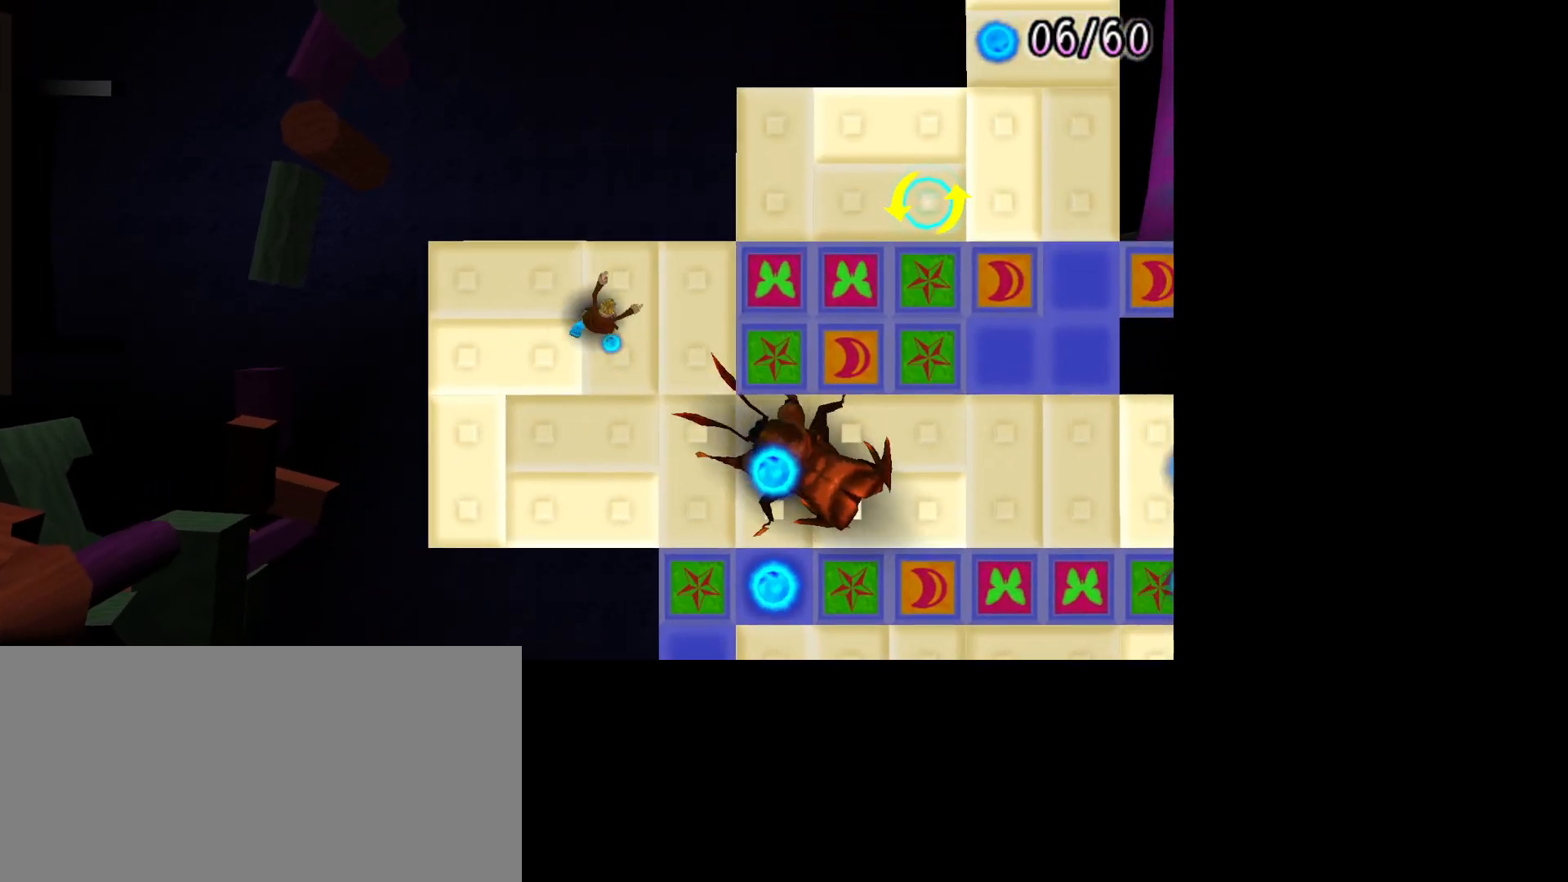
Gameplay with a controller (PlayStation layout); each line is a JSON object with the inputs held at the frame after it. "events" lists button and stick changes between this image and that frame as [ms after this image, input, new state], when the widget could be followed in between. Not read: L2 R2.
{"buttons": [], "left_stick": "right", "right_stick": "center", "events": [[100, "CROSS", "down"], [350, "CROSS", "up"], [450, "left_stick", "right"]]}
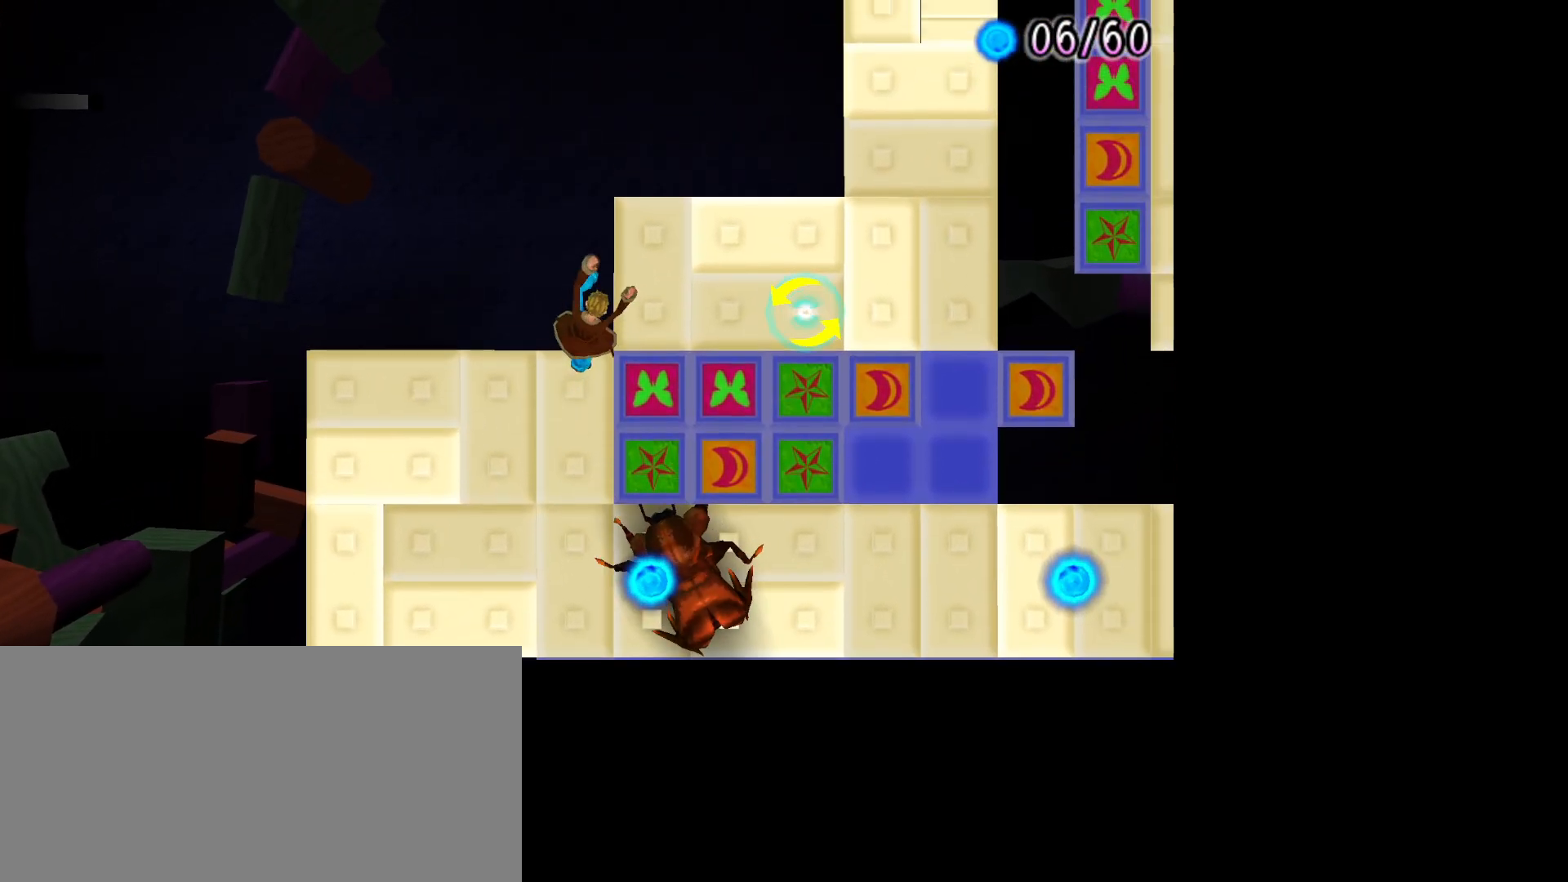
{"buttons": [], "left_stick": "right", "right_stick": "center", "events": []}
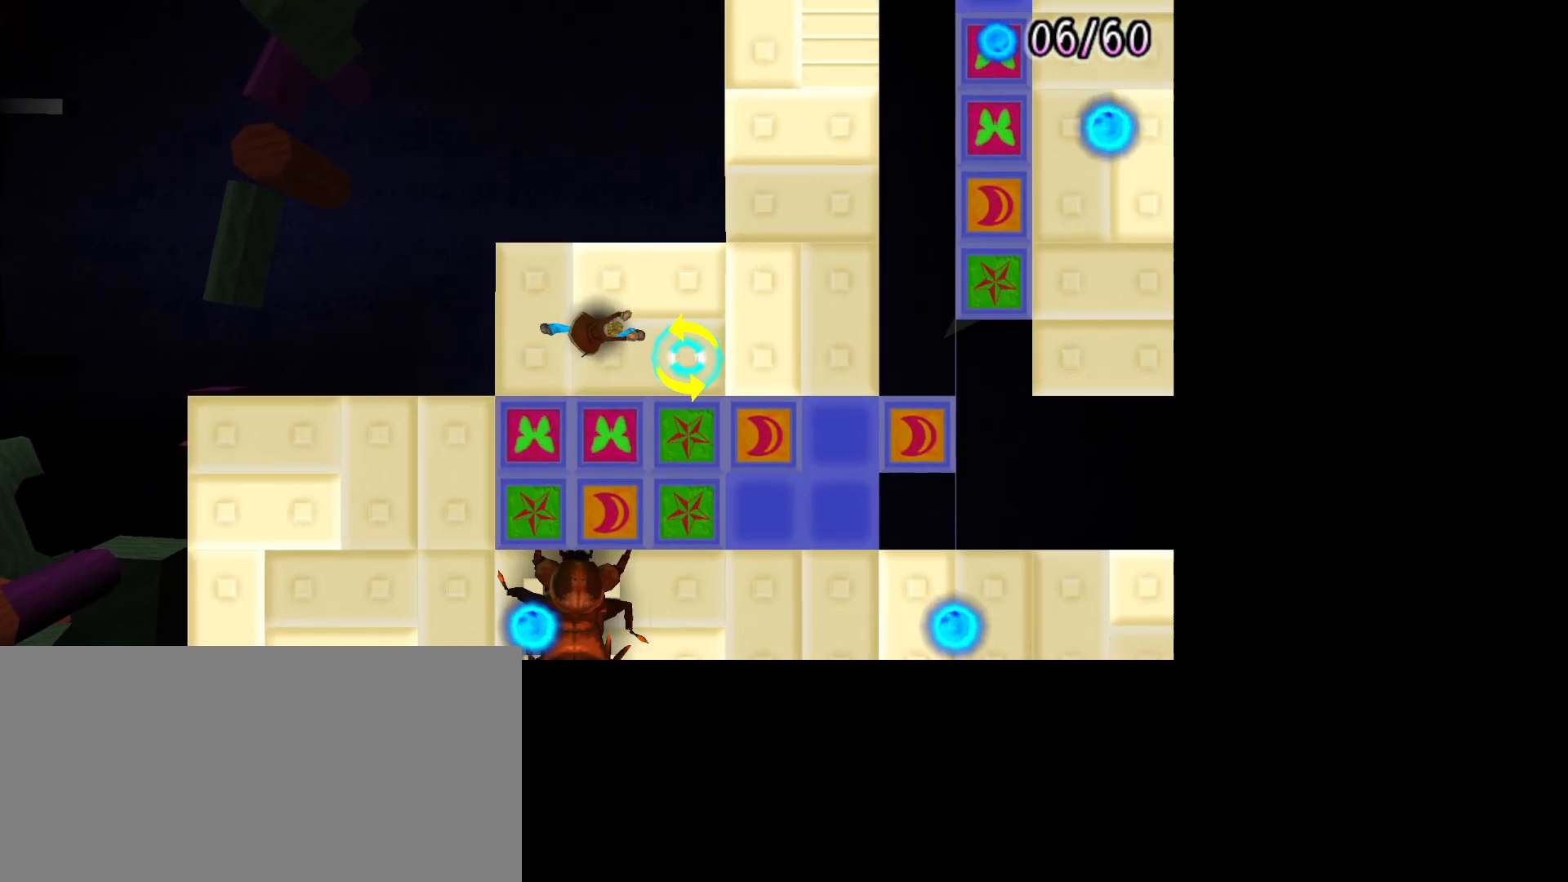
{"buttons": [], "left_stick": "up", "right_stick": "center", "events": [[183, "left_stick", "up-right"], [450, "left_stick", "up"]]}
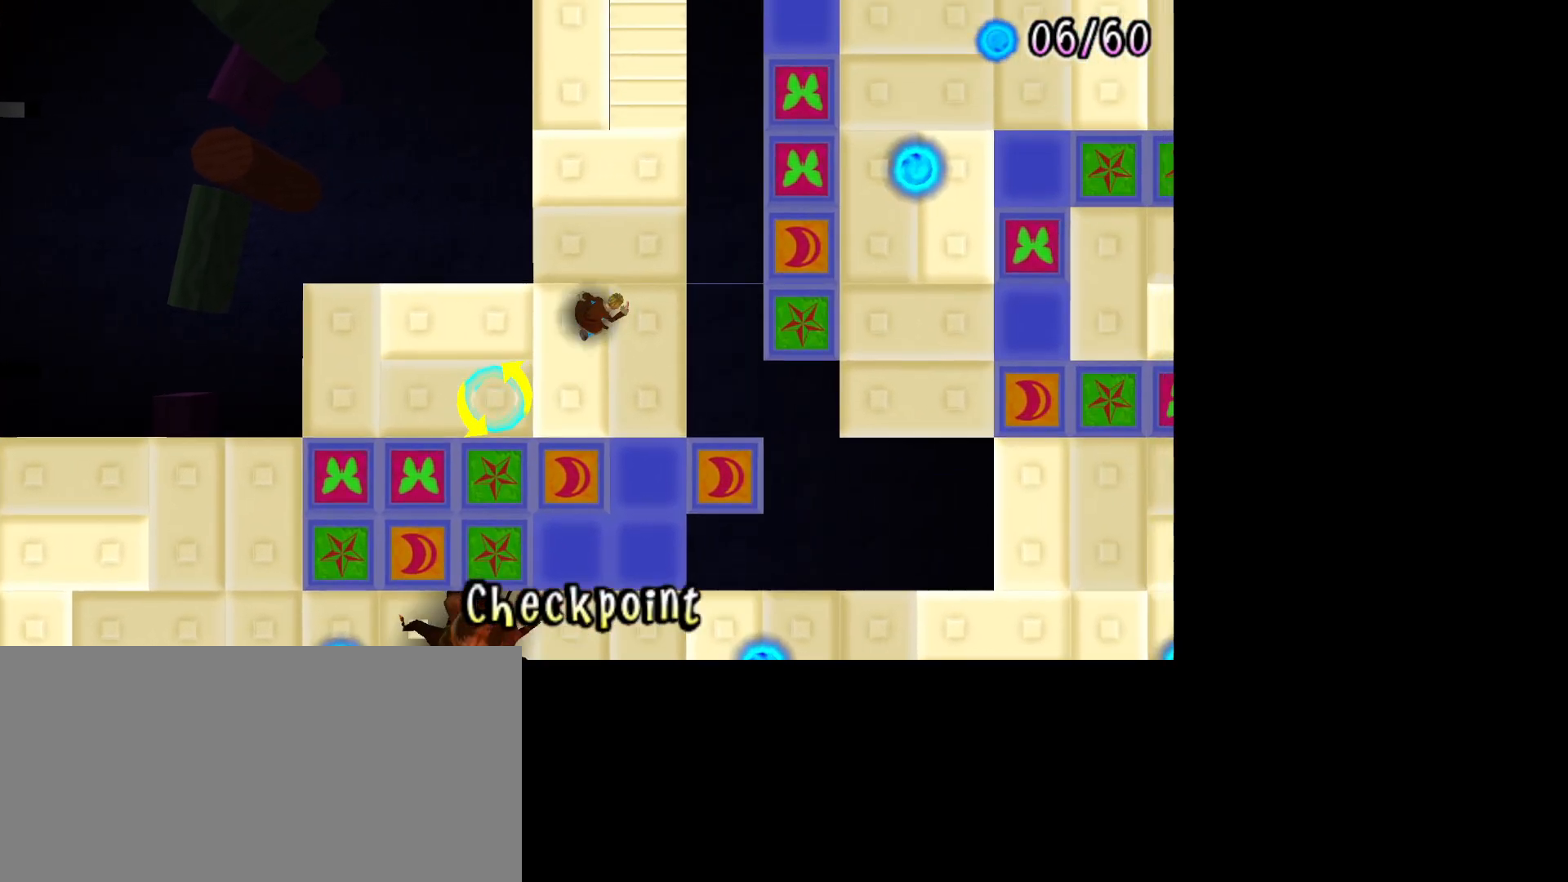
{"buttons": [], "left_stick": "up", "right_stick": "center", "events": []}
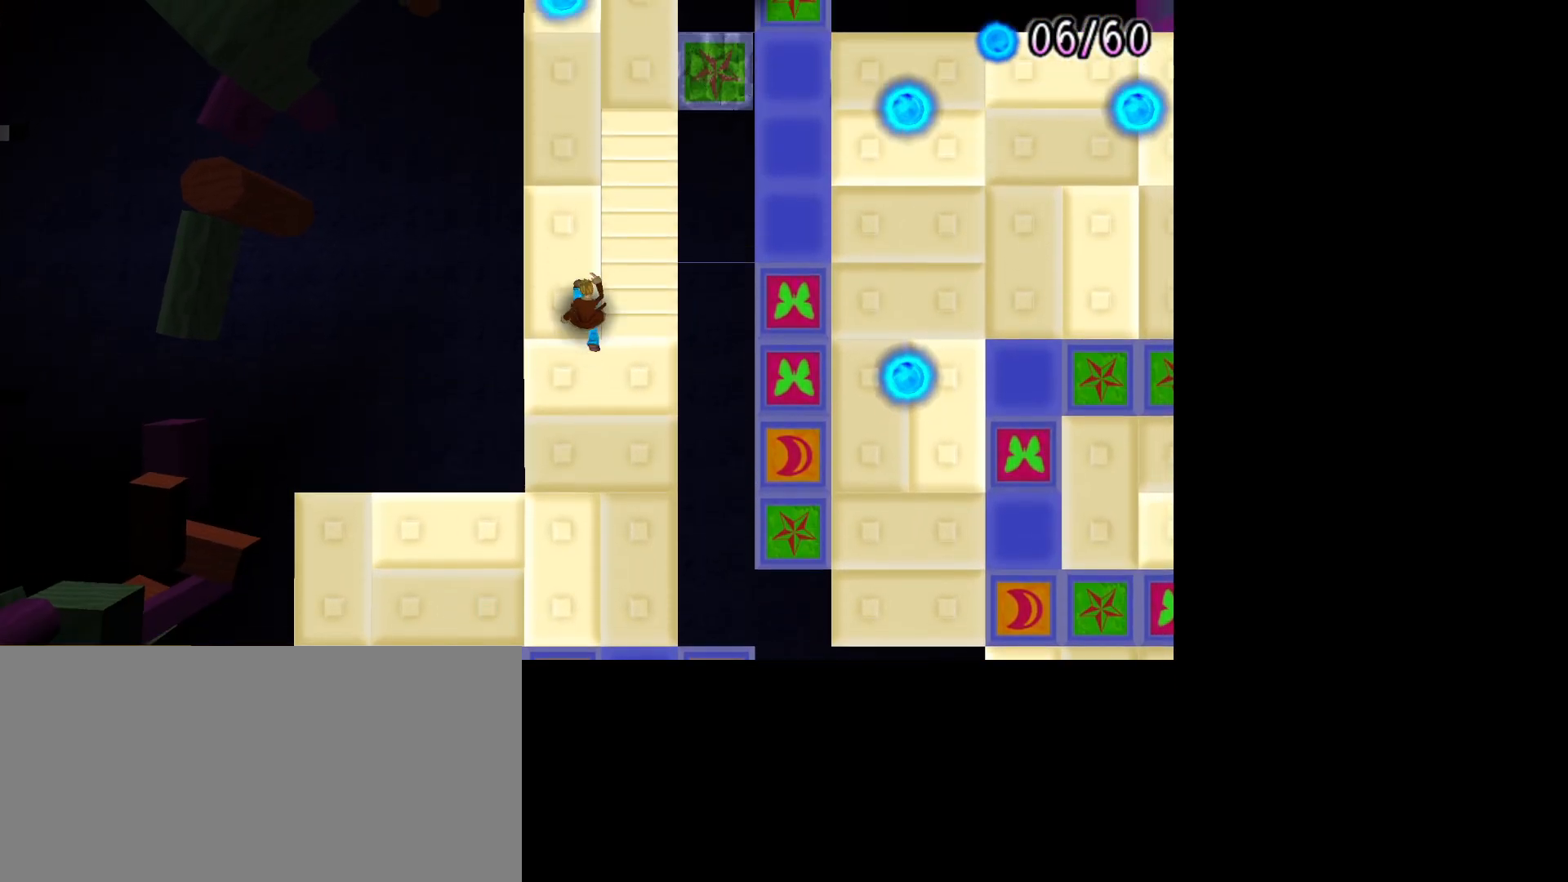
{"buttons": [], "left_stick": "up", "right_stick": "center", "events": []}
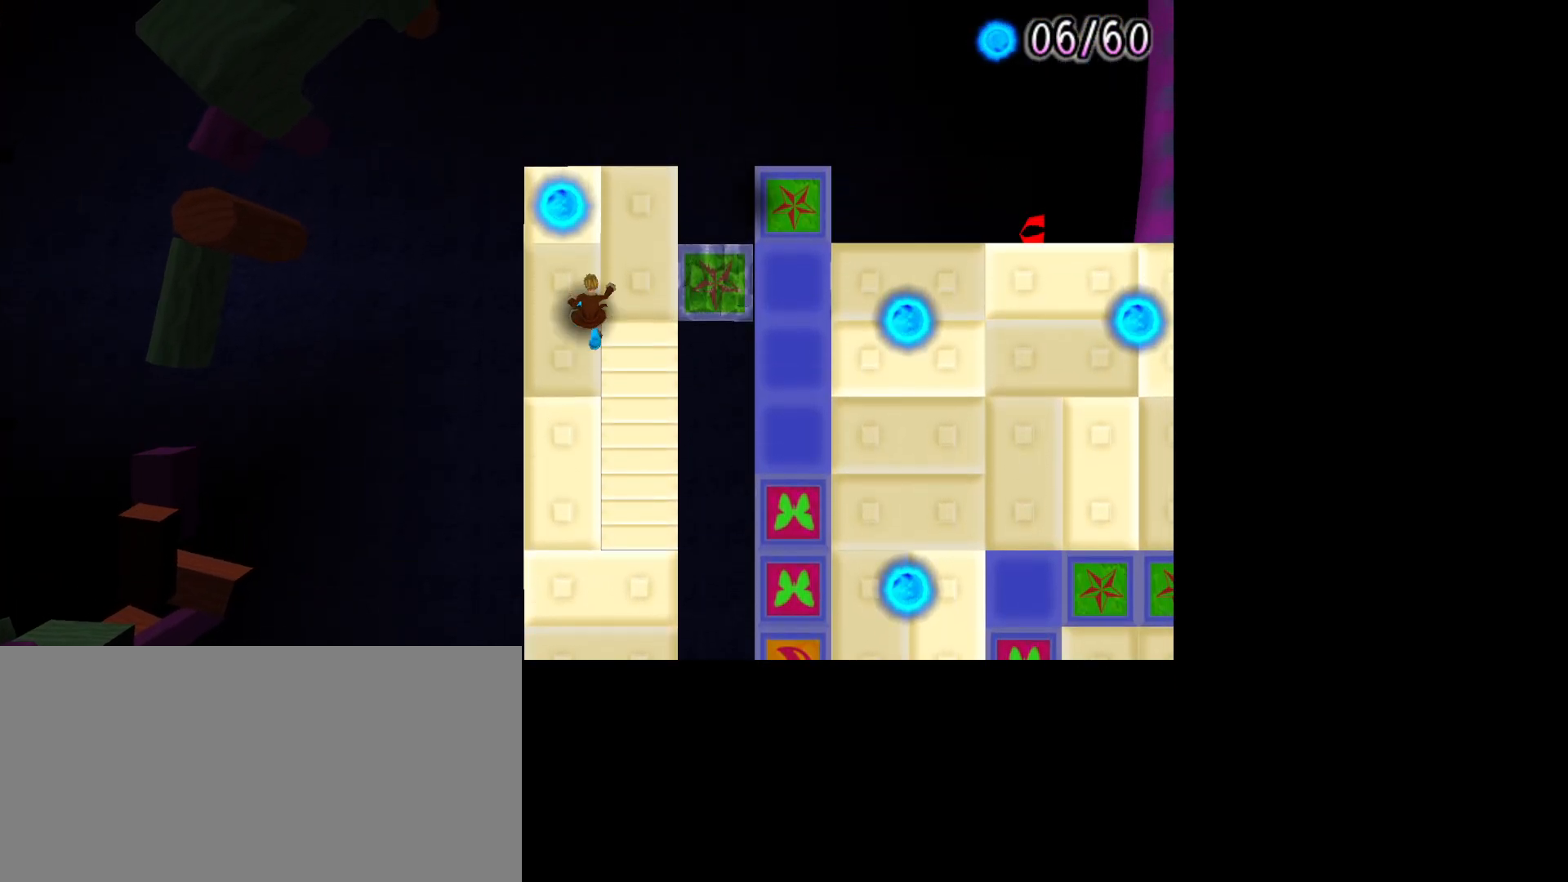
{"buttons": [], "left_stick": "center", "right_stick": "center", "events": [[133, "left_stick", "right"], [300, "left_stick", "center"], [317, "L1", "down"], [400, "L1", "up"]]}
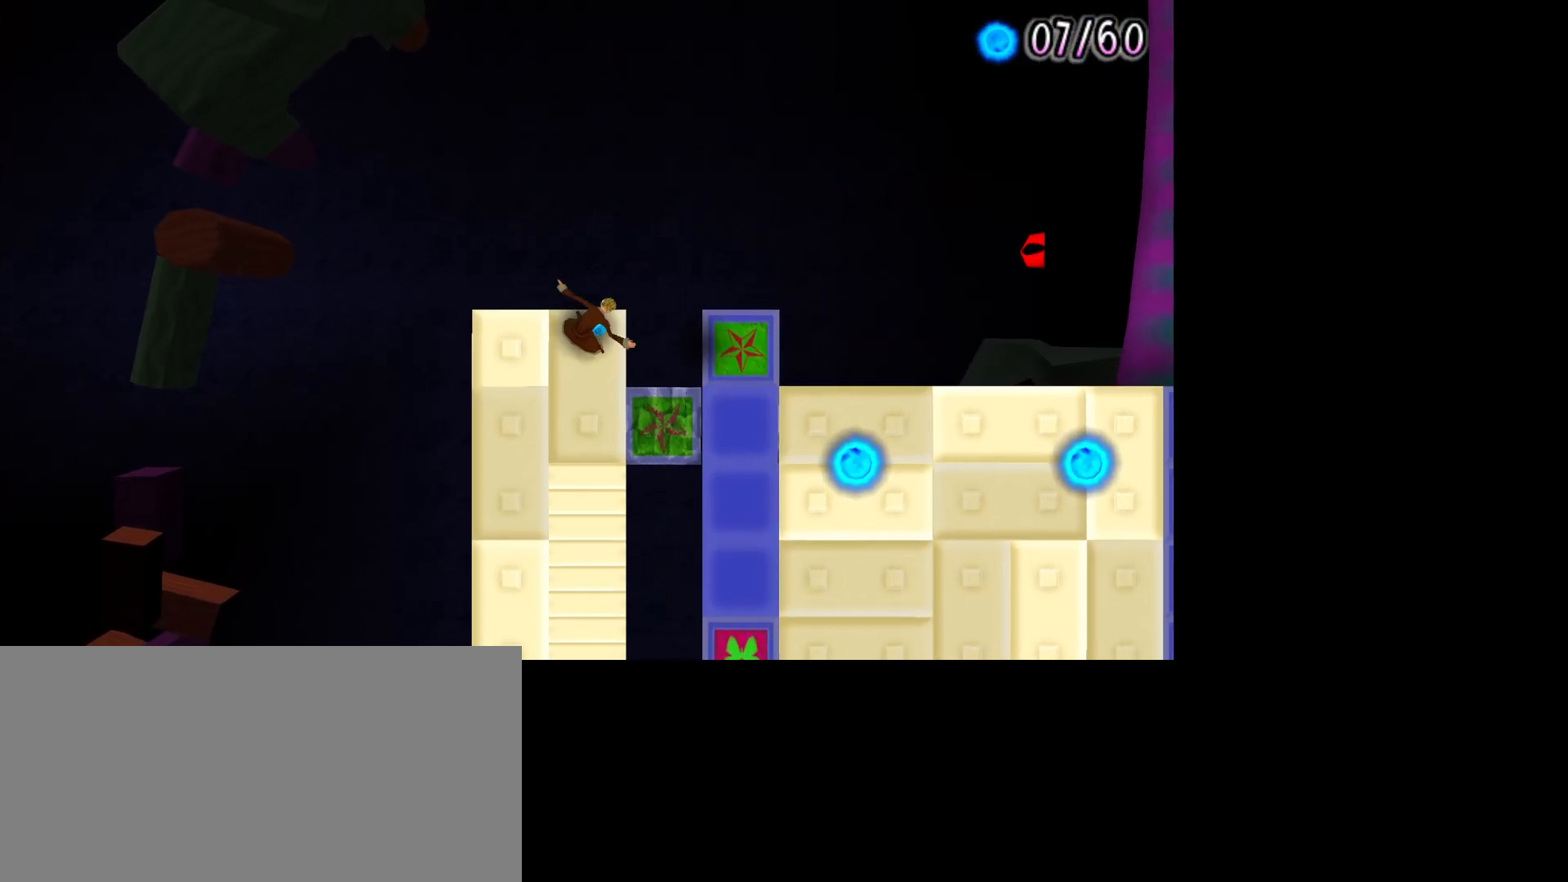
{"buttons": [], "left_stick": "center", "right_stick": "center", "events": []}
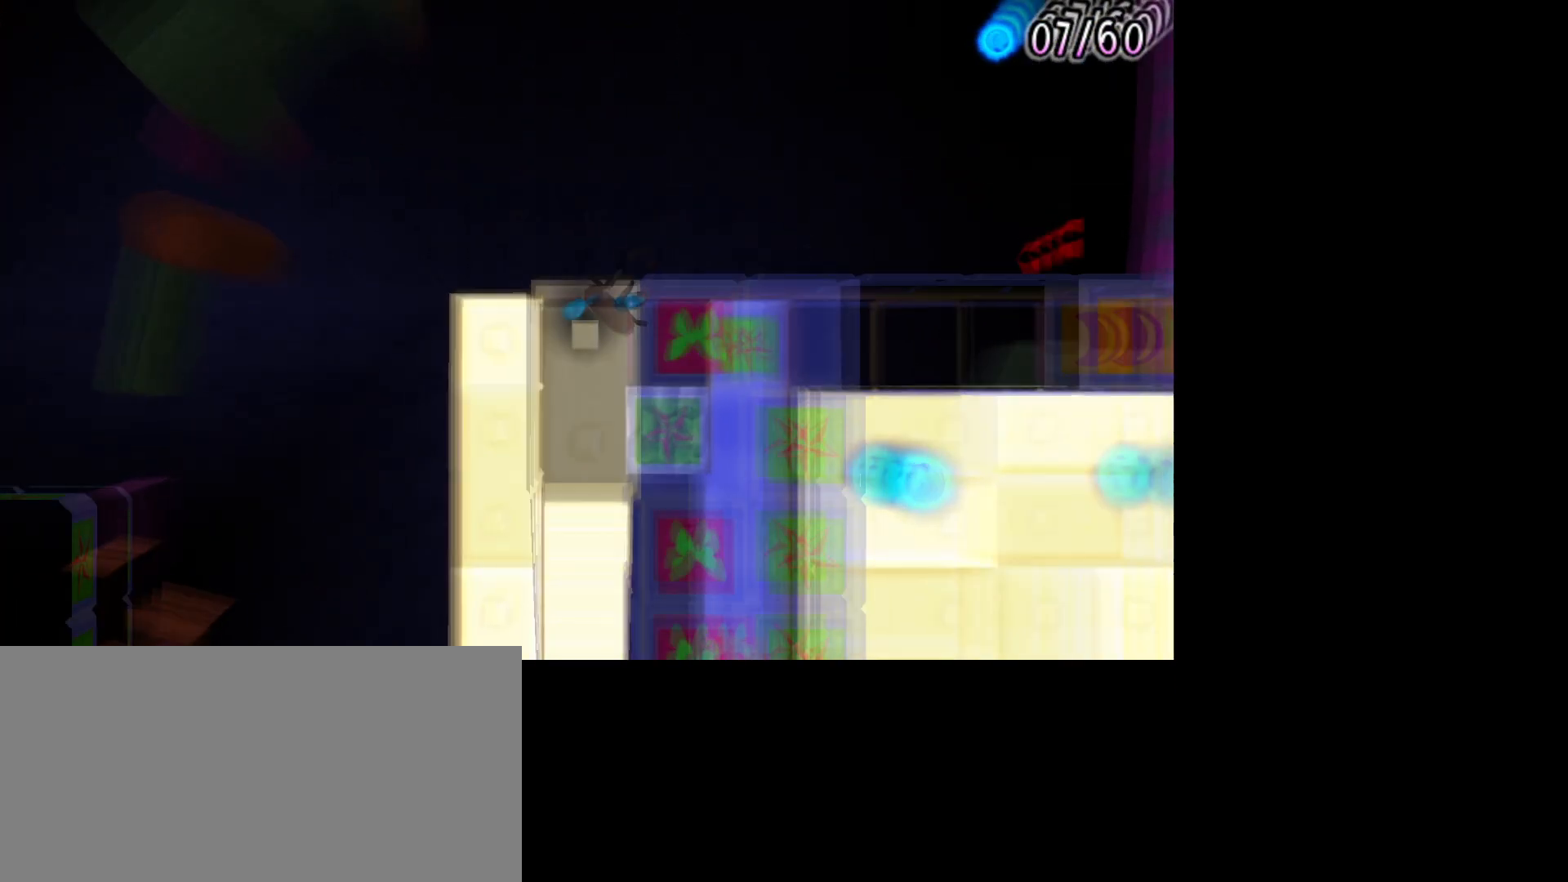
{"buttons": [], "left_stick": "center", "right_stick": "center", "events": []}
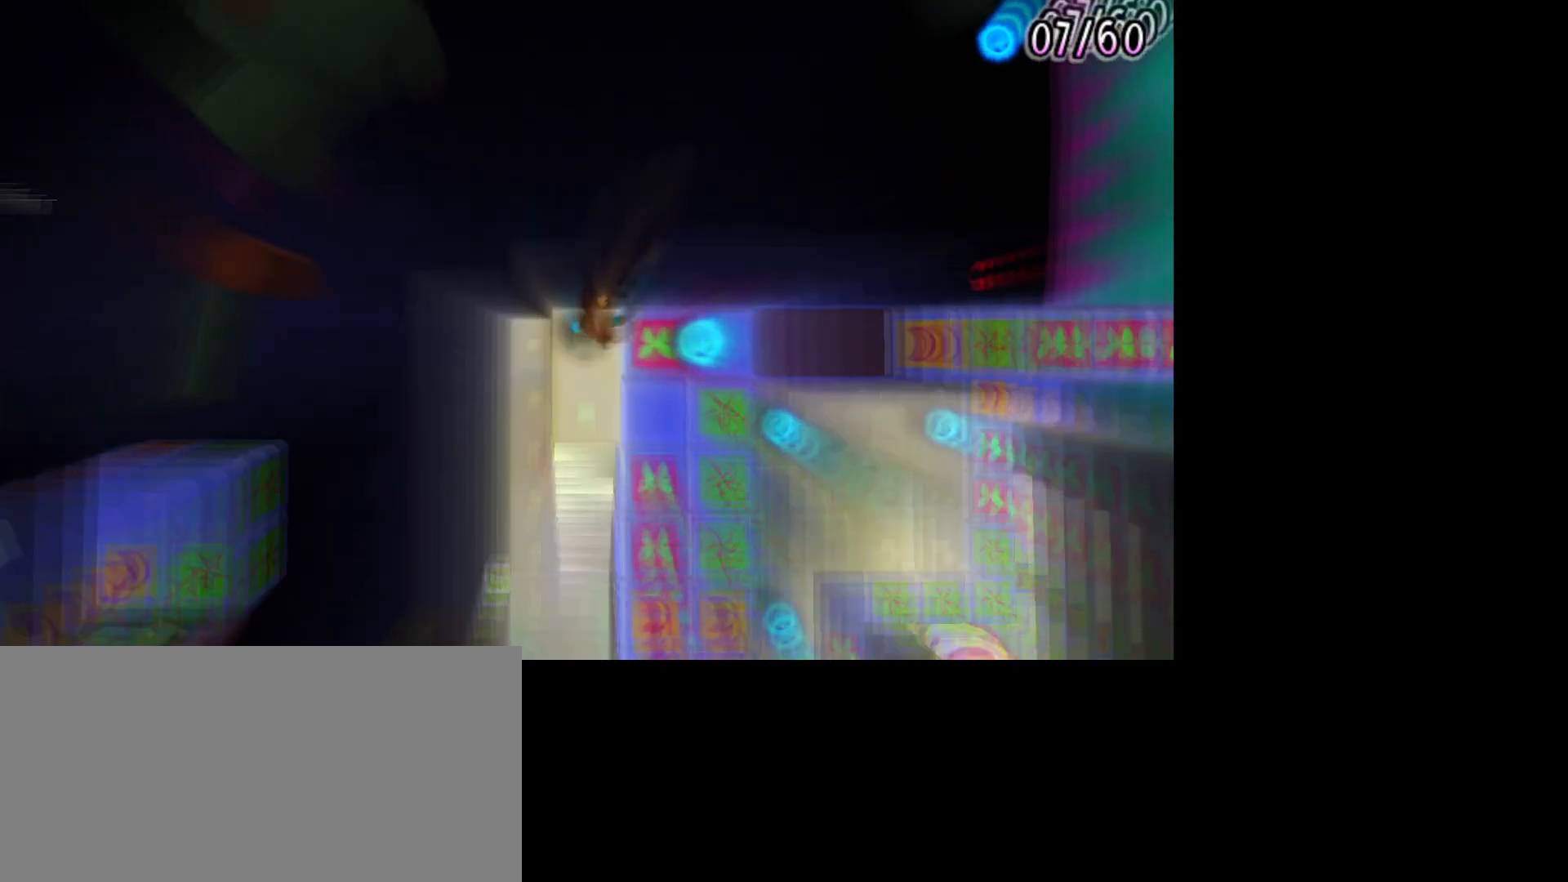
{"buttons": ["DPAD_LEFT"], "left_stick": "center", "right_stick": "center", "events": [[433, "DPAD_LEFT", "down"]]}
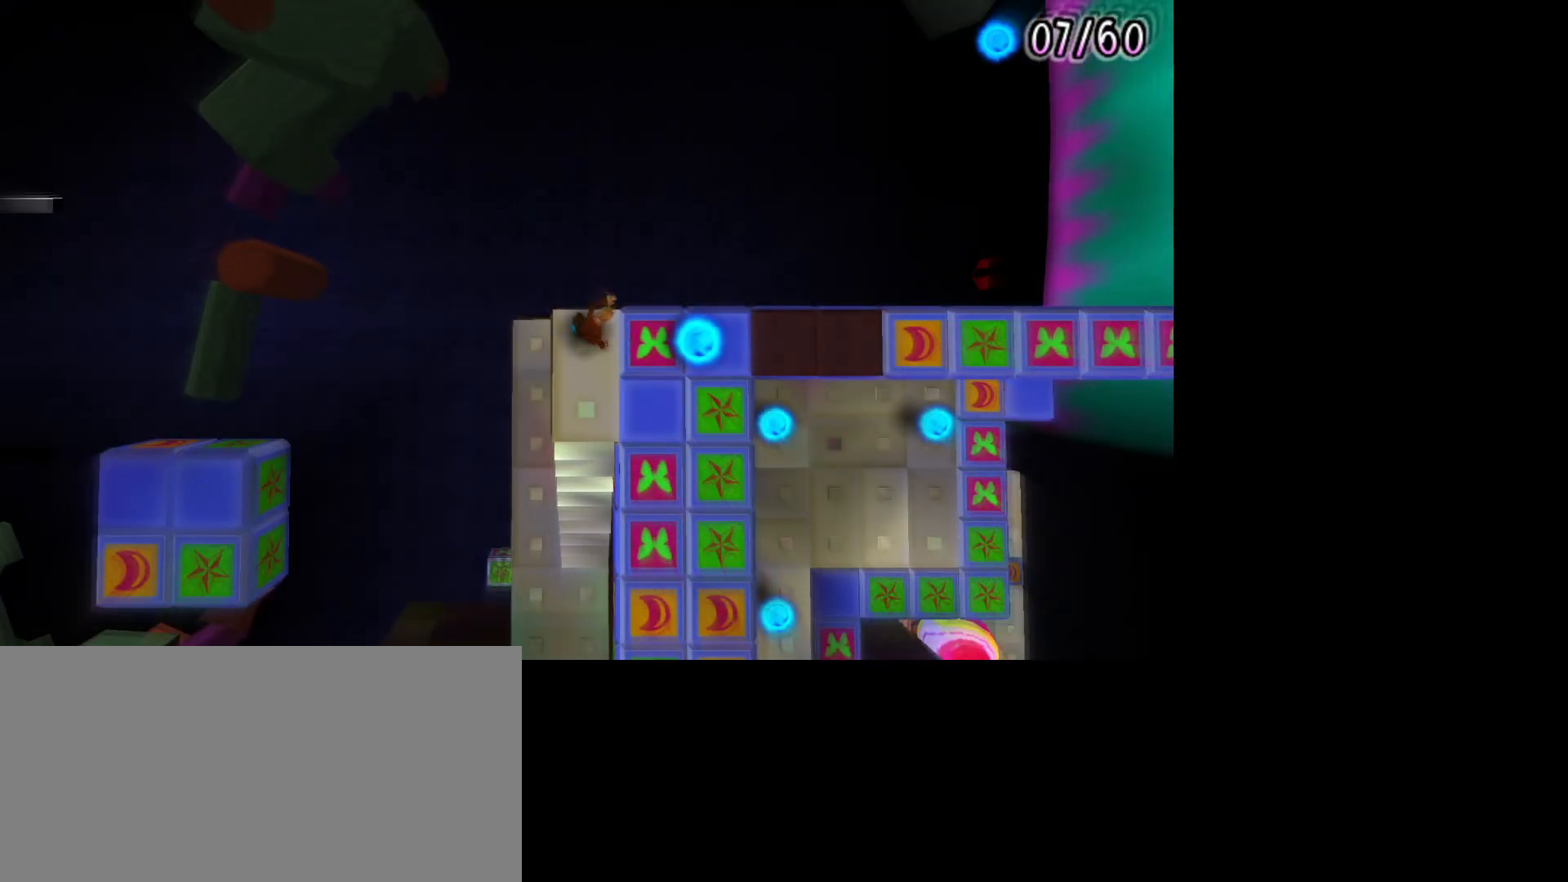
{"buttons": [], "left_stick": "center", "right_stick": "center", "events": [[67, "DPAD_LEFT", "up"], [167, "DPAD_LEFT", "down"], [283, "DPAD_LEFT", "up"], [383, "DPAD_LEFT", "down"], [450, "DPAD_LEFT", "up"]]}
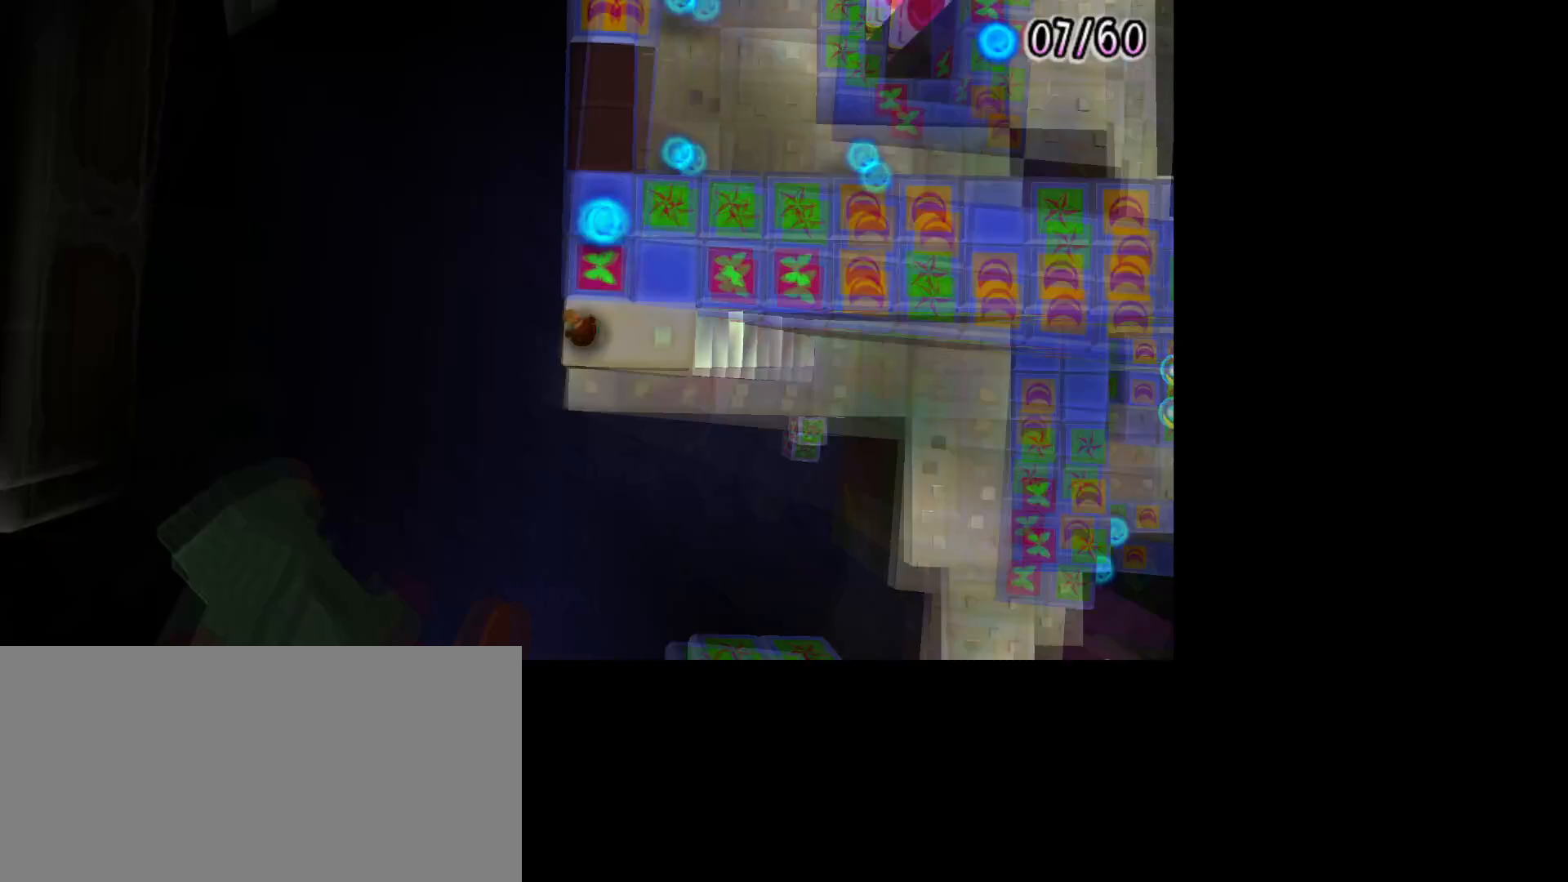
{"buttons": [], "left_stick": "left", "right_stick": "center", "events": [[83, "DPAD_DOWN", "down"], [167, "DPAD_DOWN", "up"], [283, "L1", "down"], [367, "L1", "up"], [500, "left_stick", "left"]]}
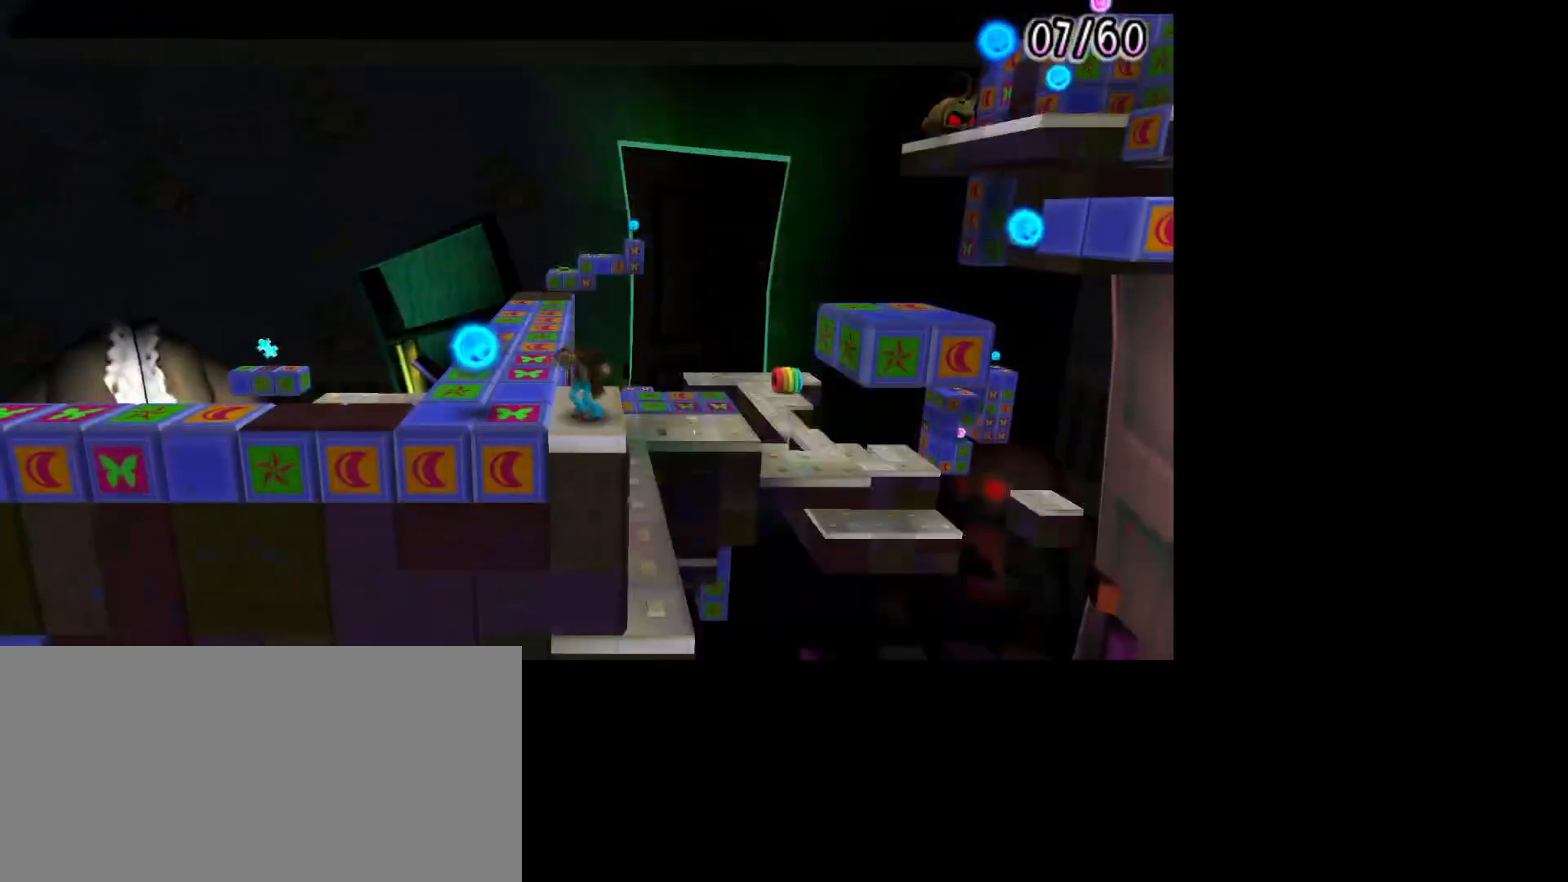
{"buttons": [], "left_stick": "left", "right_stick": "center", "events": []}
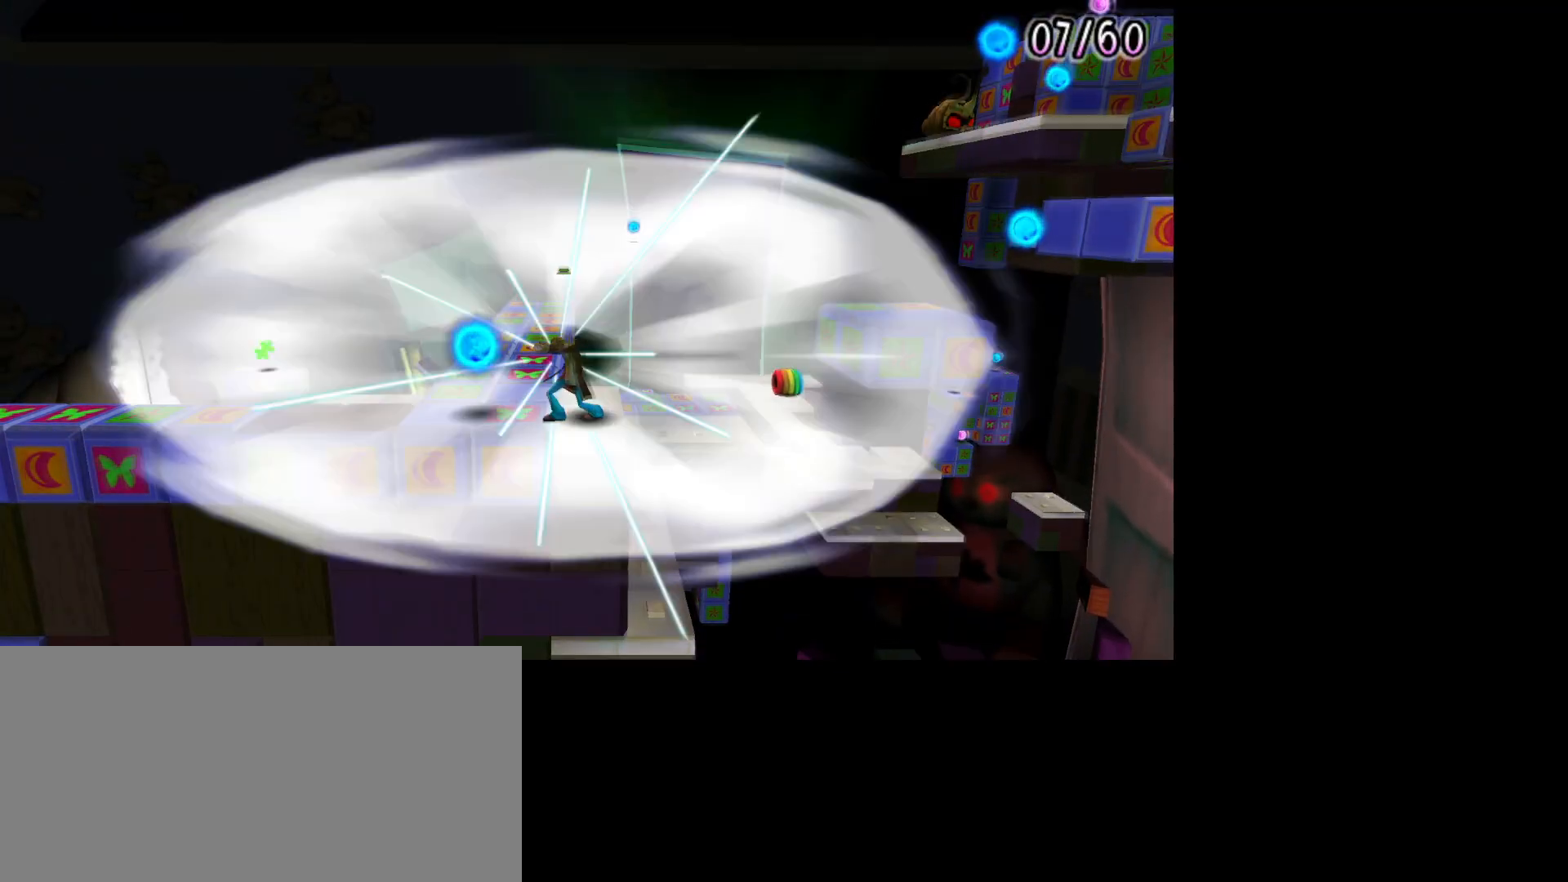
{"buttons": [], "left_stick": "left", "right_stick": "center", "events": []}
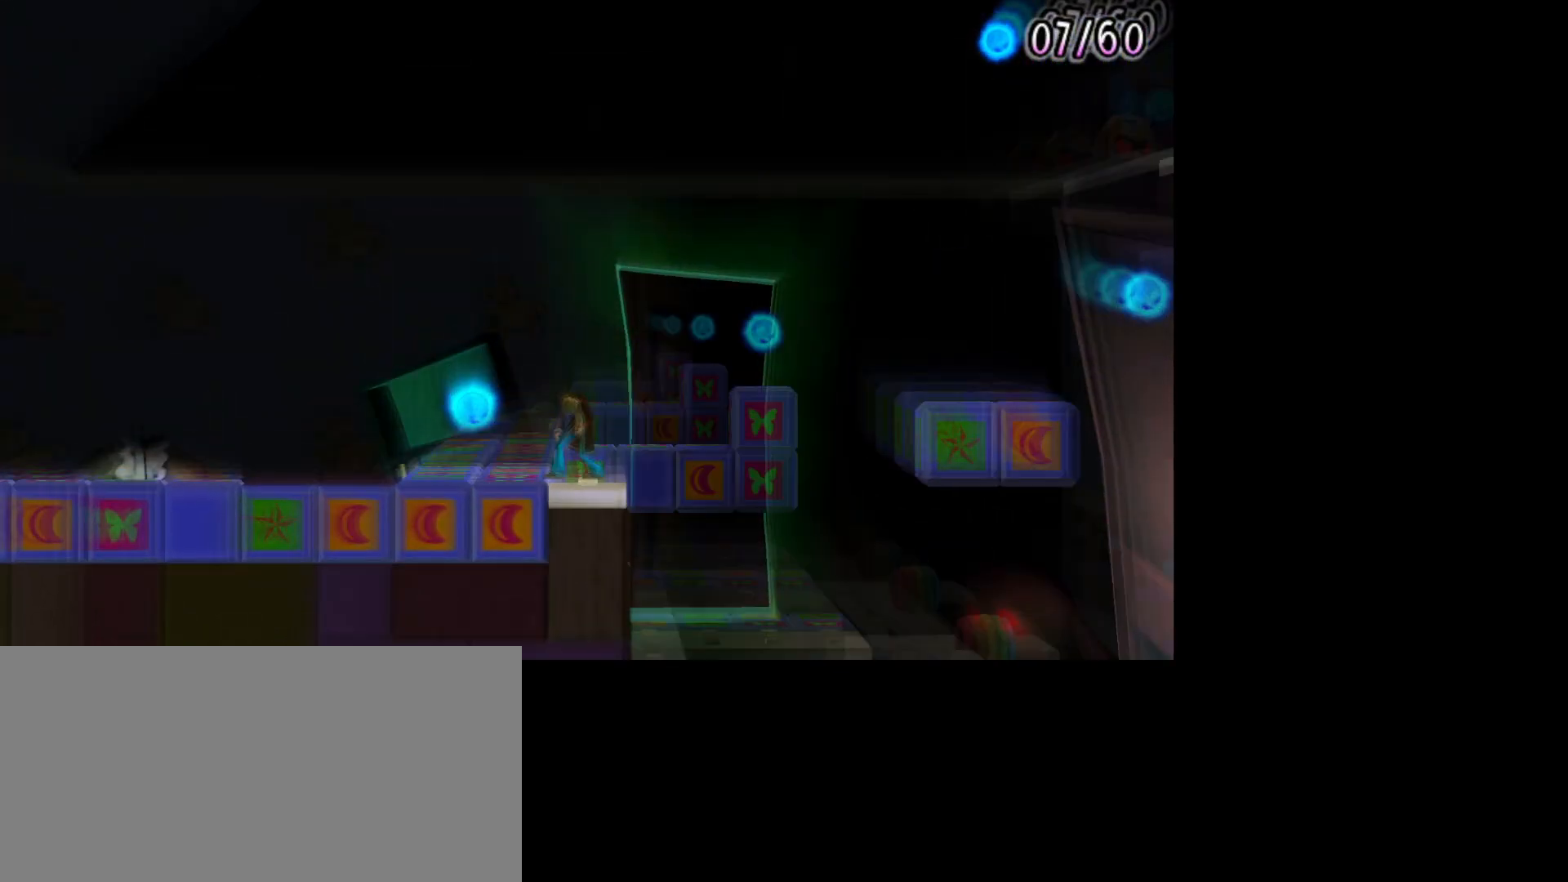
{"buttons": [], "left_stick": "left", "right_stick": "center", "events": []}
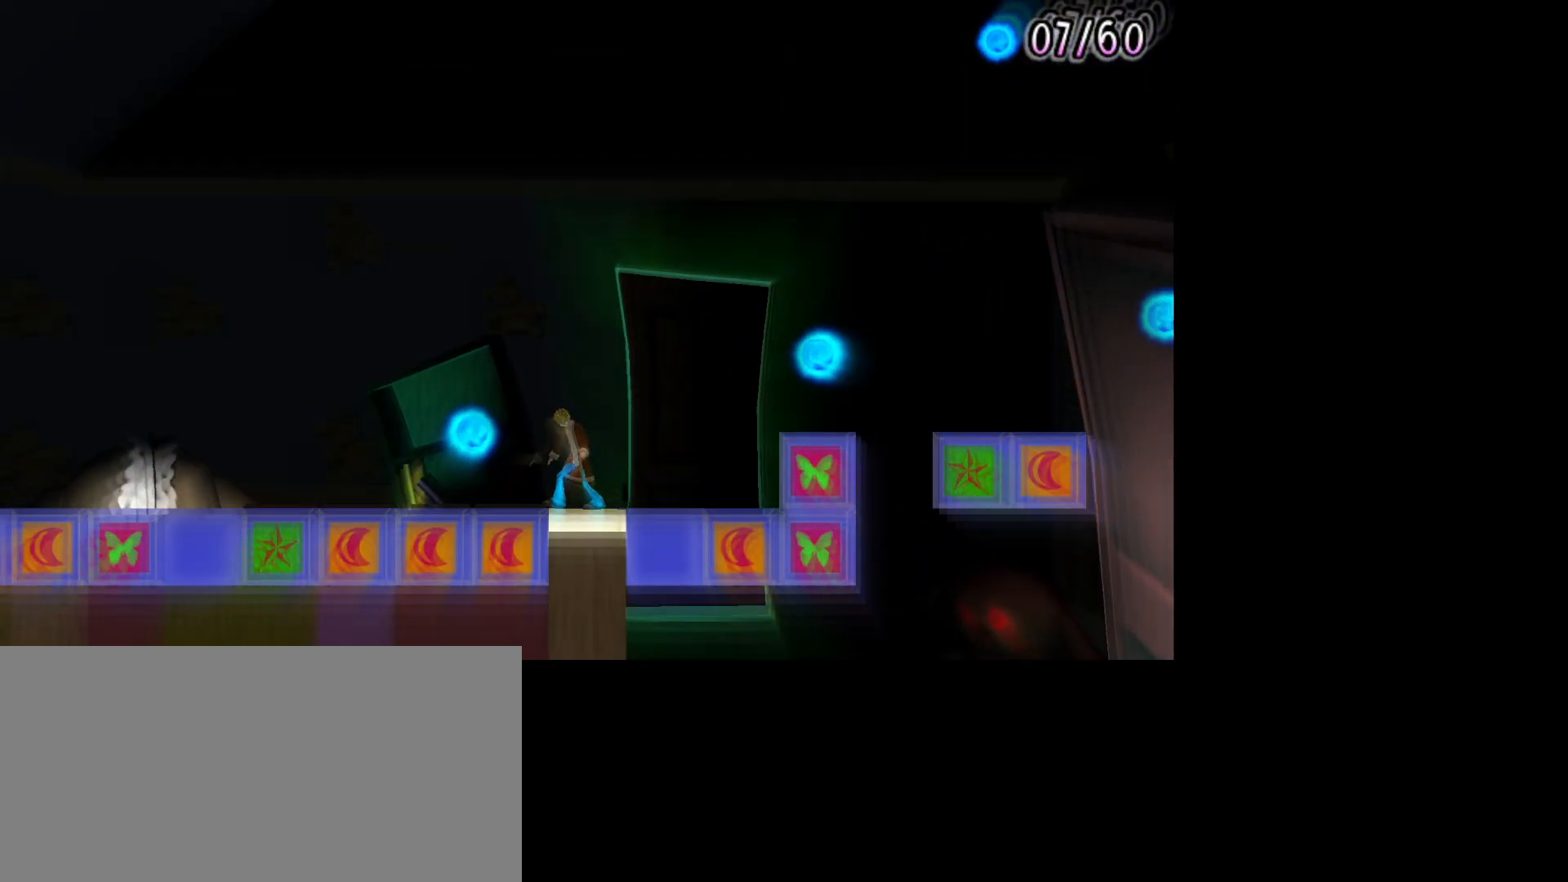
{"buttons": [], "left_stick": "right", "right_stick": "center", "events": [[200, "left_stick", "right"]]}
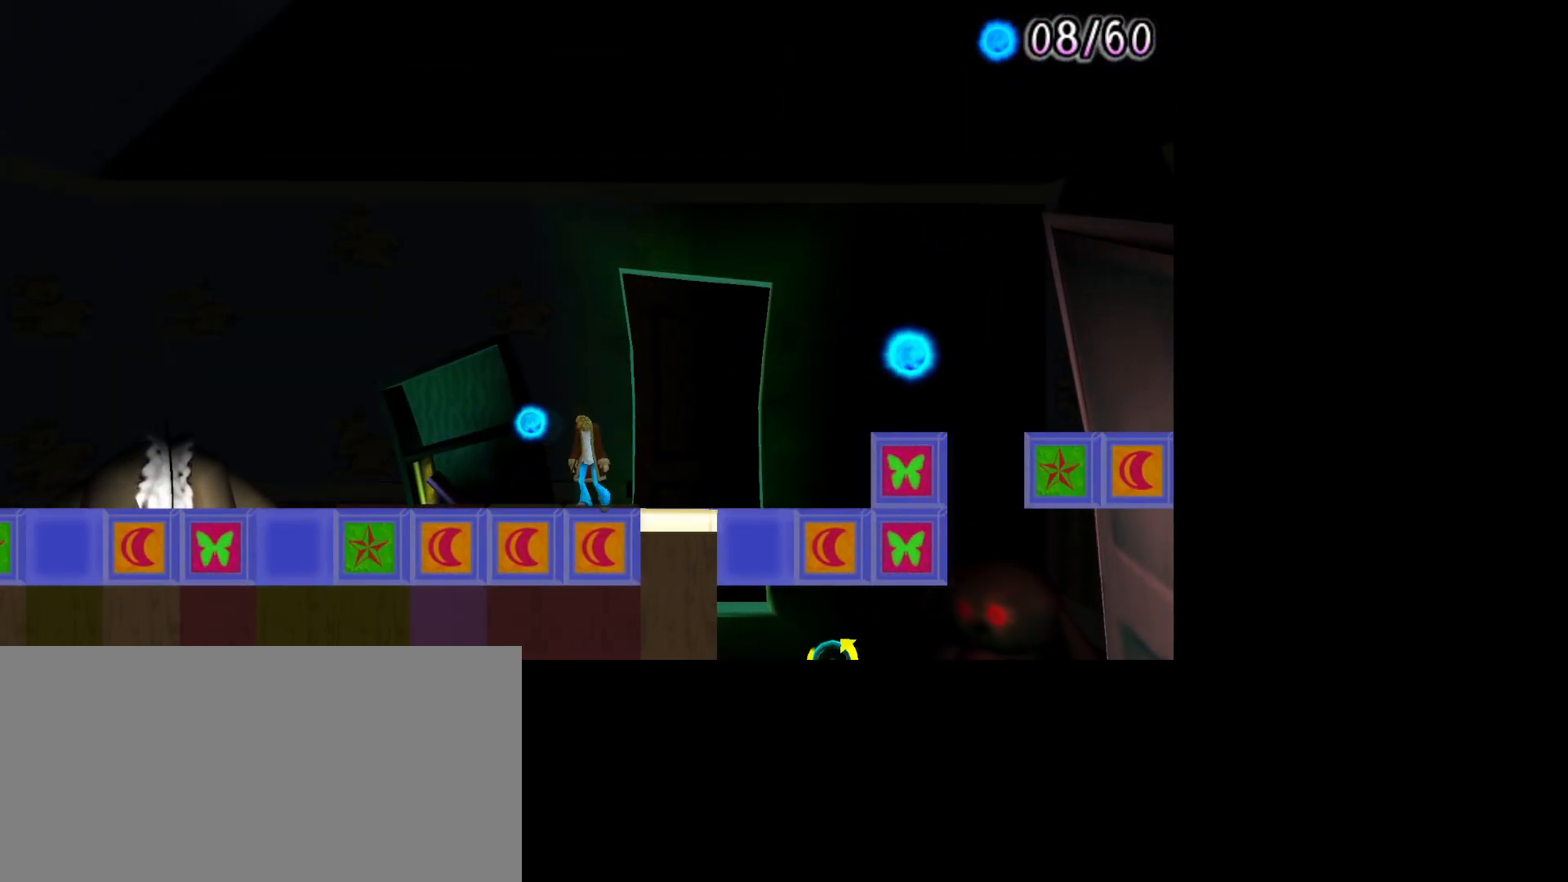
{"buttons": [], "left_stick": "center", "right_stick": "center", "events": [[350, "L1", "down"], [350, "left_stick", "center"], [417, "L1", "up"]]}
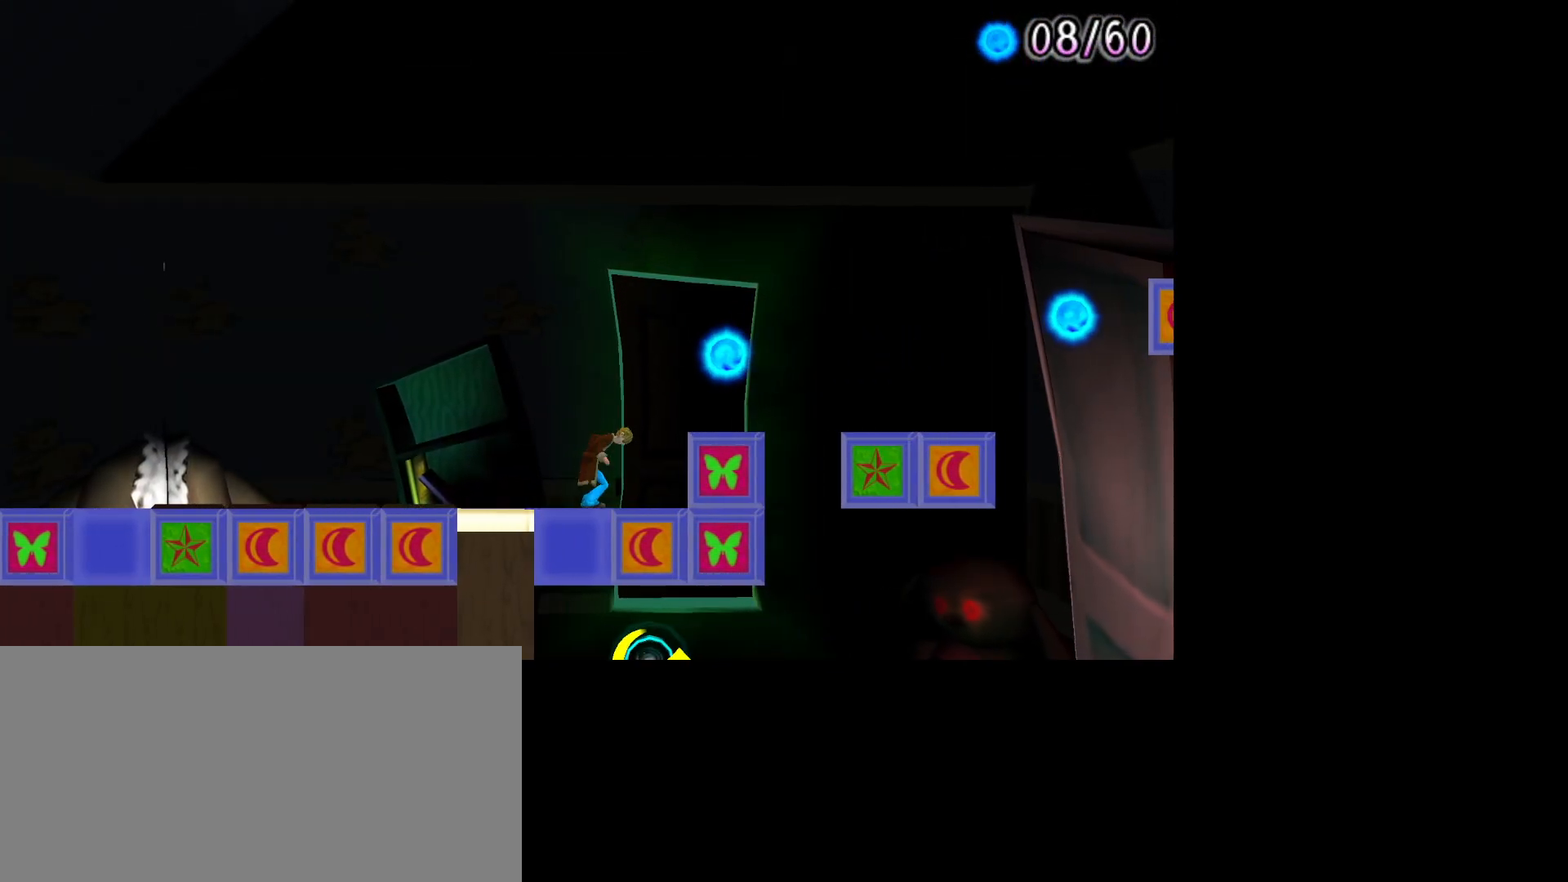
{"buttons": [], "left_stick": "up-left", "right_stick": "center", "events": [[433, "left_stick", "up-left"]]}
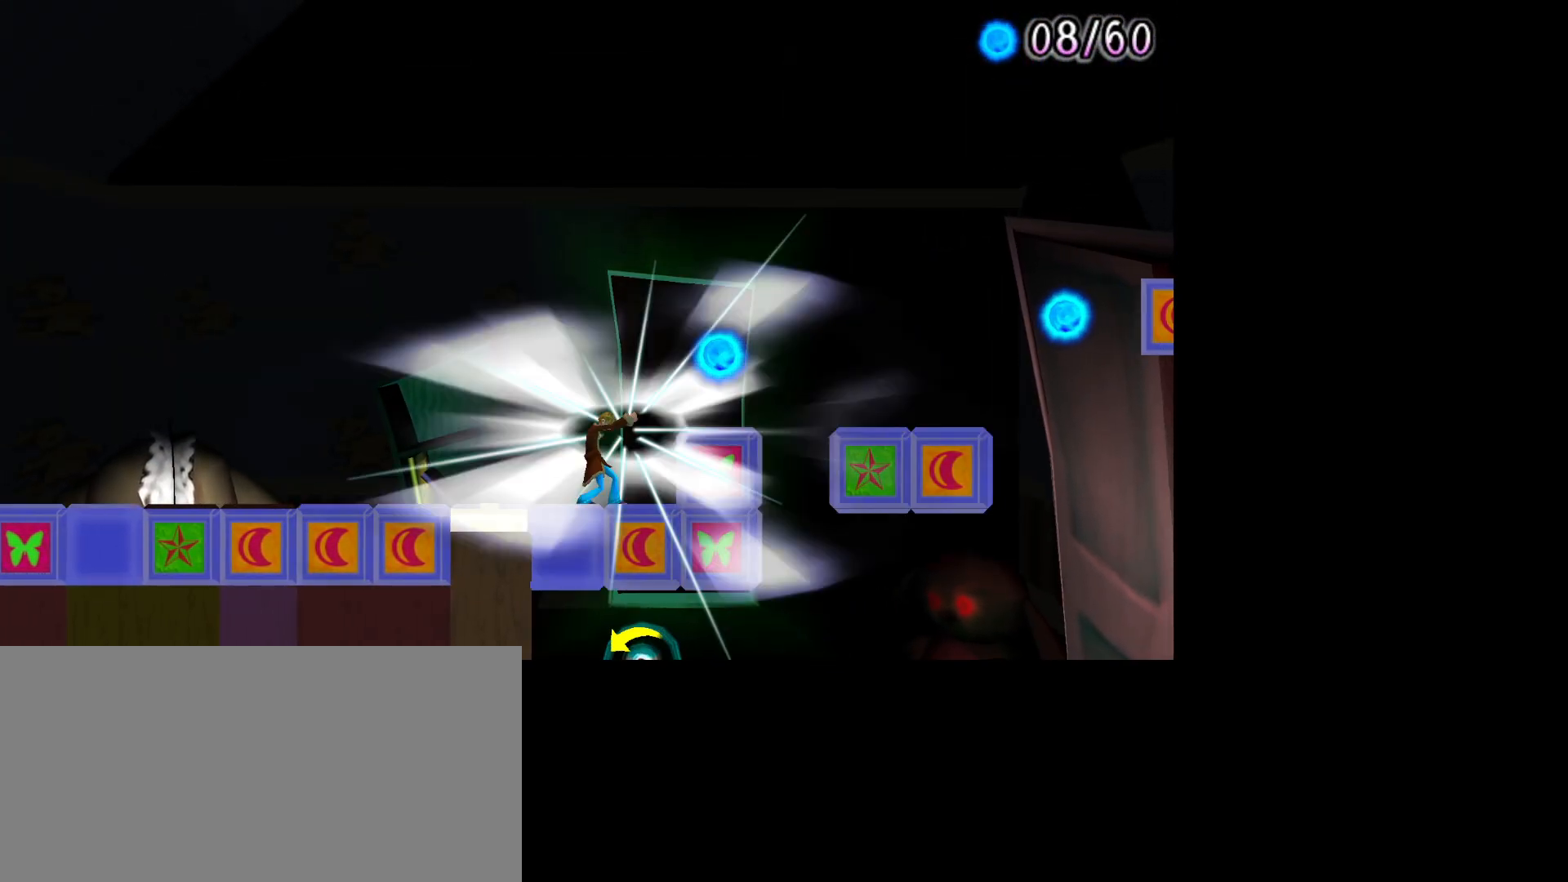
{"buttons": [], "left_stick": "up-left", "right_stick": "center", "events": []}
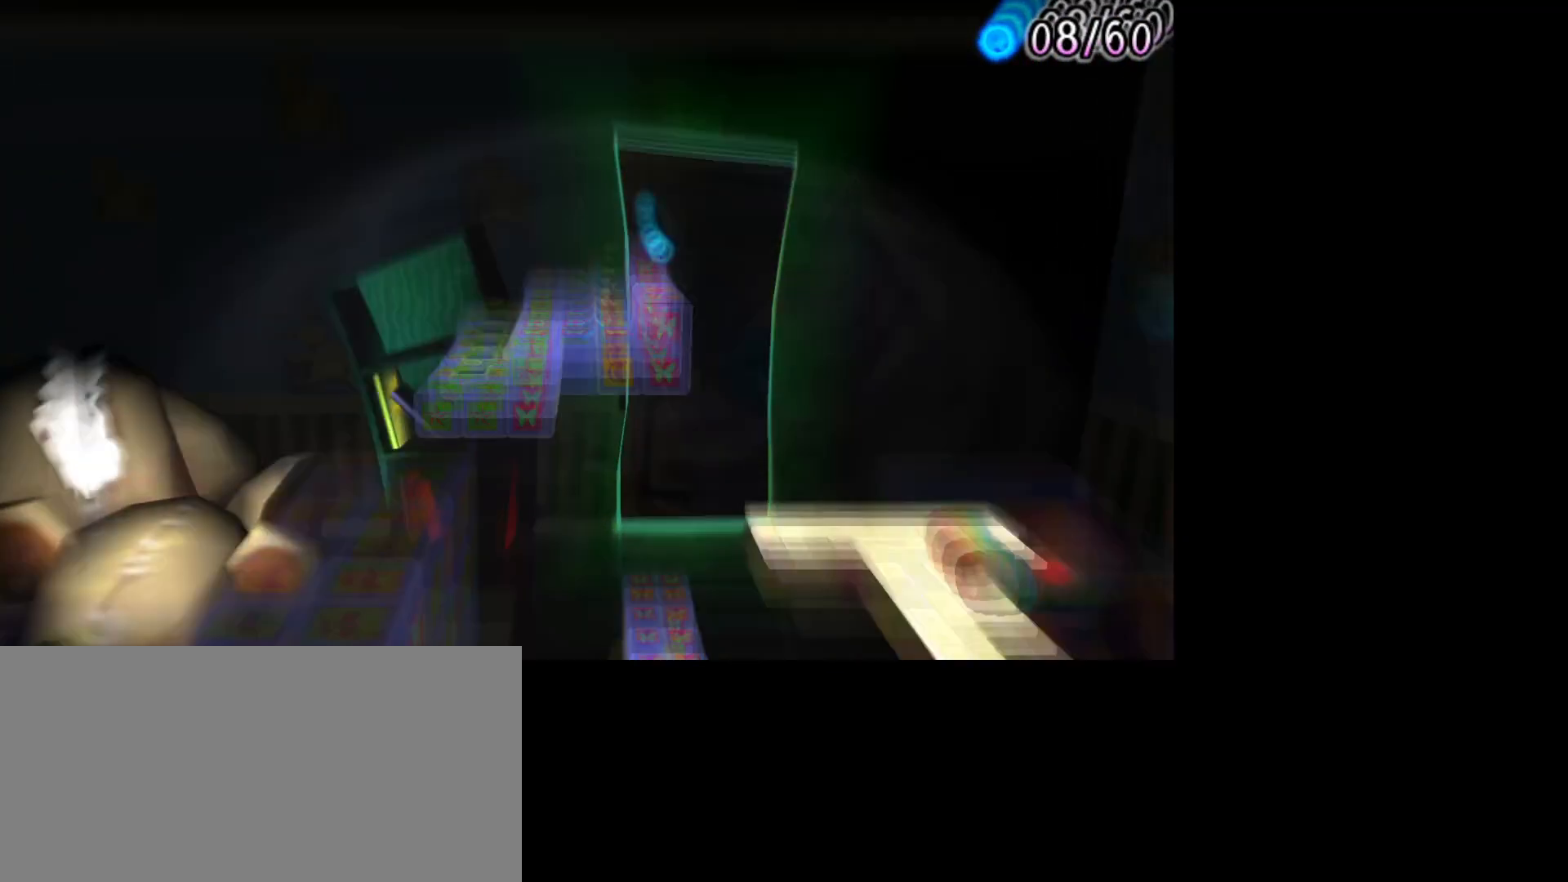
{"buttons": [], "left_stick": "up-left", "right_stick": "center", "events": []}
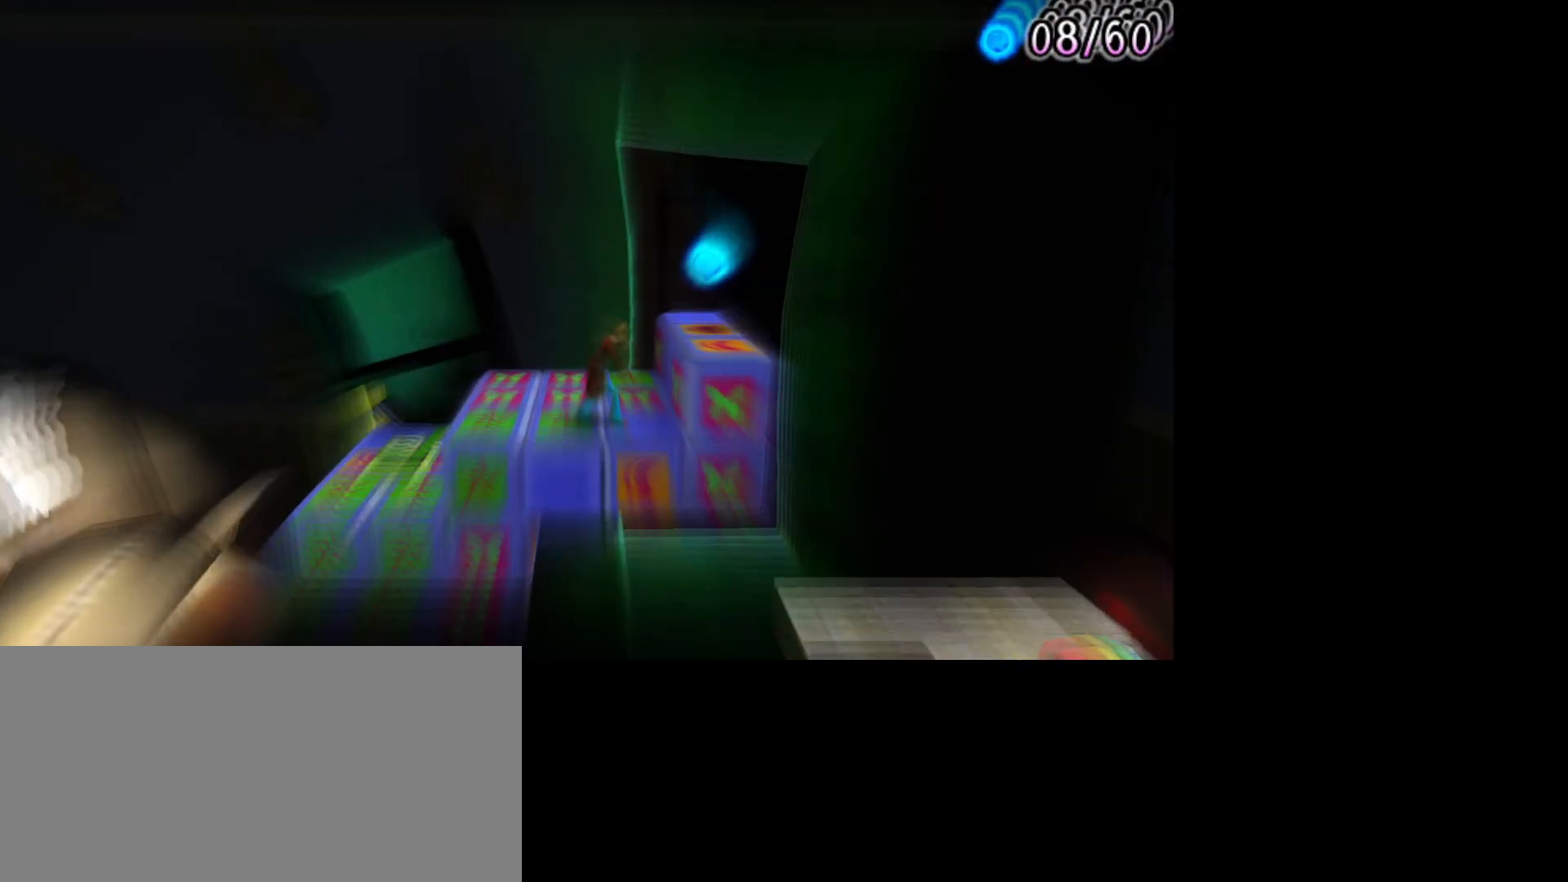
{"buttons": [], "left_stick": "up-left", "right_stick": "left", "events": [[467, "right_stick", "left"]]}
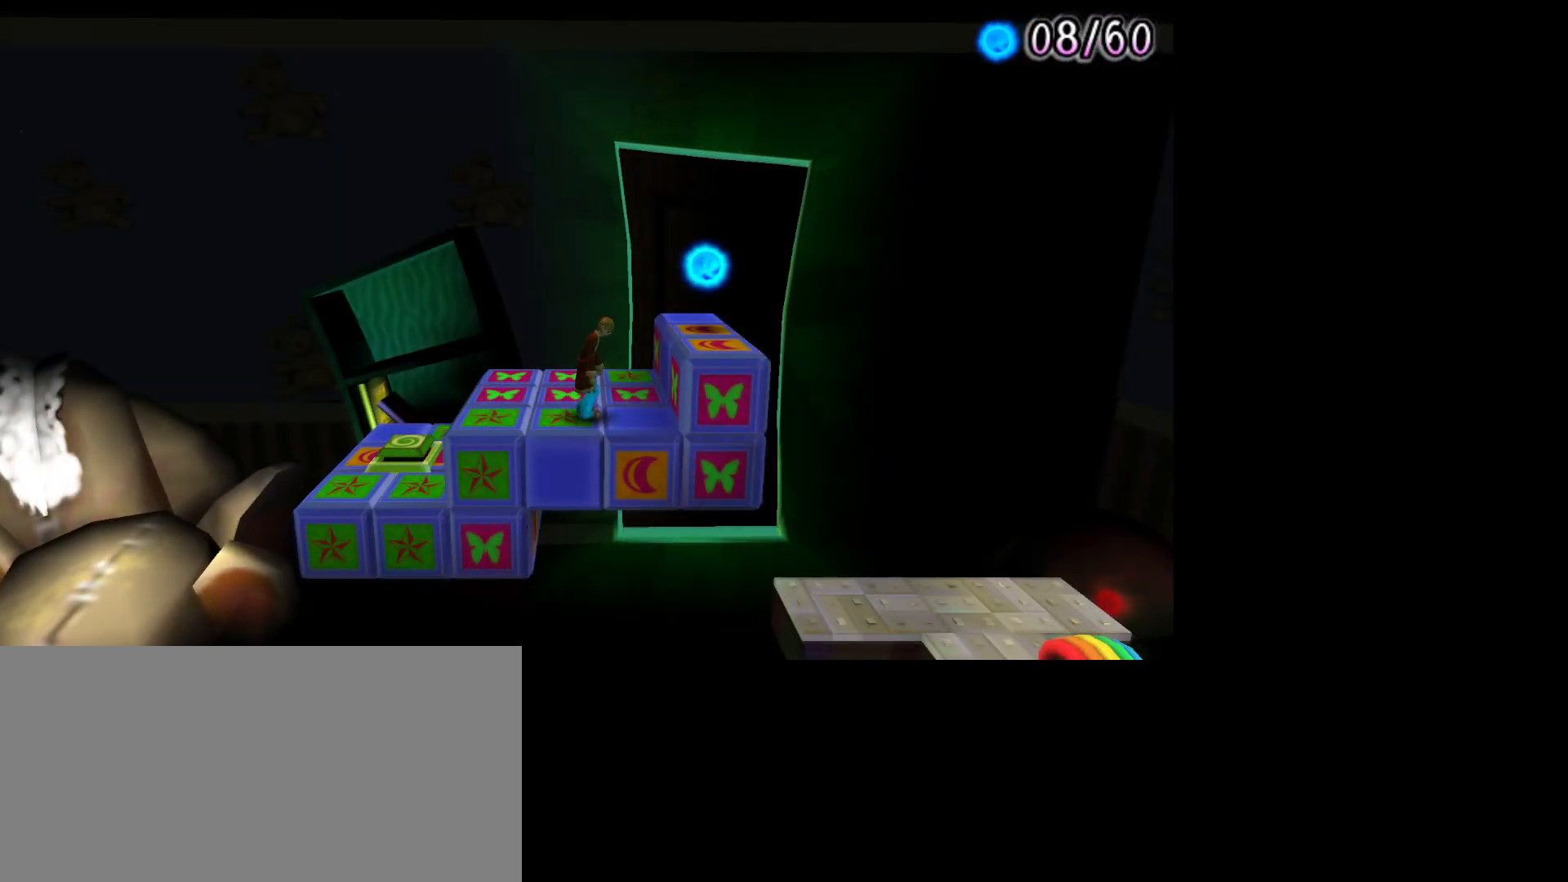
{"buttons": [], "left_stick": "down-right", "right_stick": "center", "events": [[100, "right_stick", "center"], [333, "left_stick", "down-left"], [450, "left_stick", "down-right"]]}
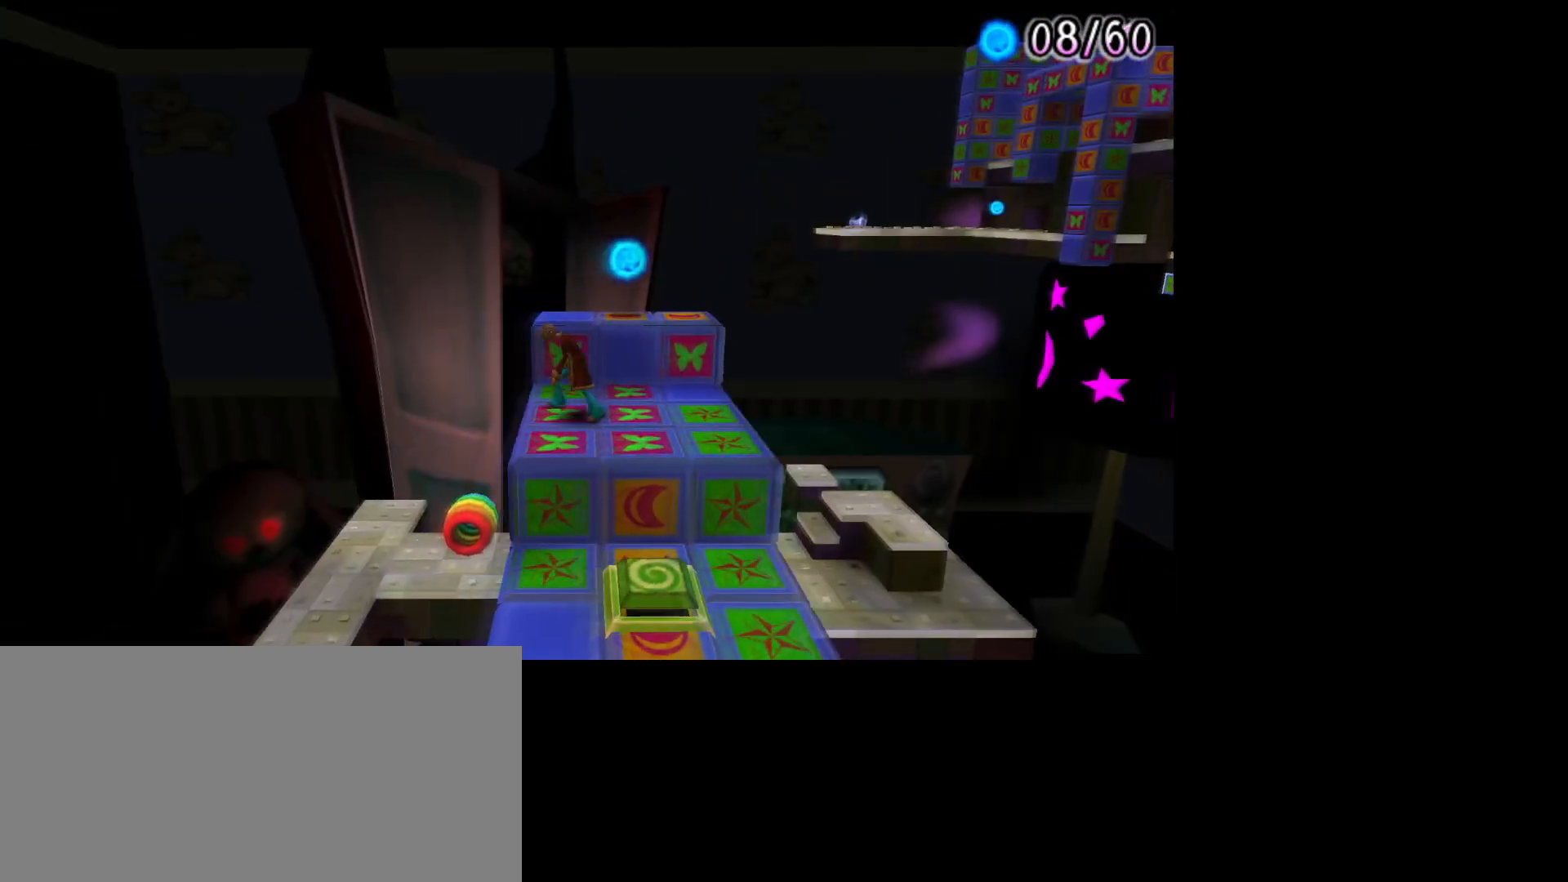
{"buttons": [], "left_stick": "down", "right_stick": "center", "events": [[467, "left_stick", "down"]]}
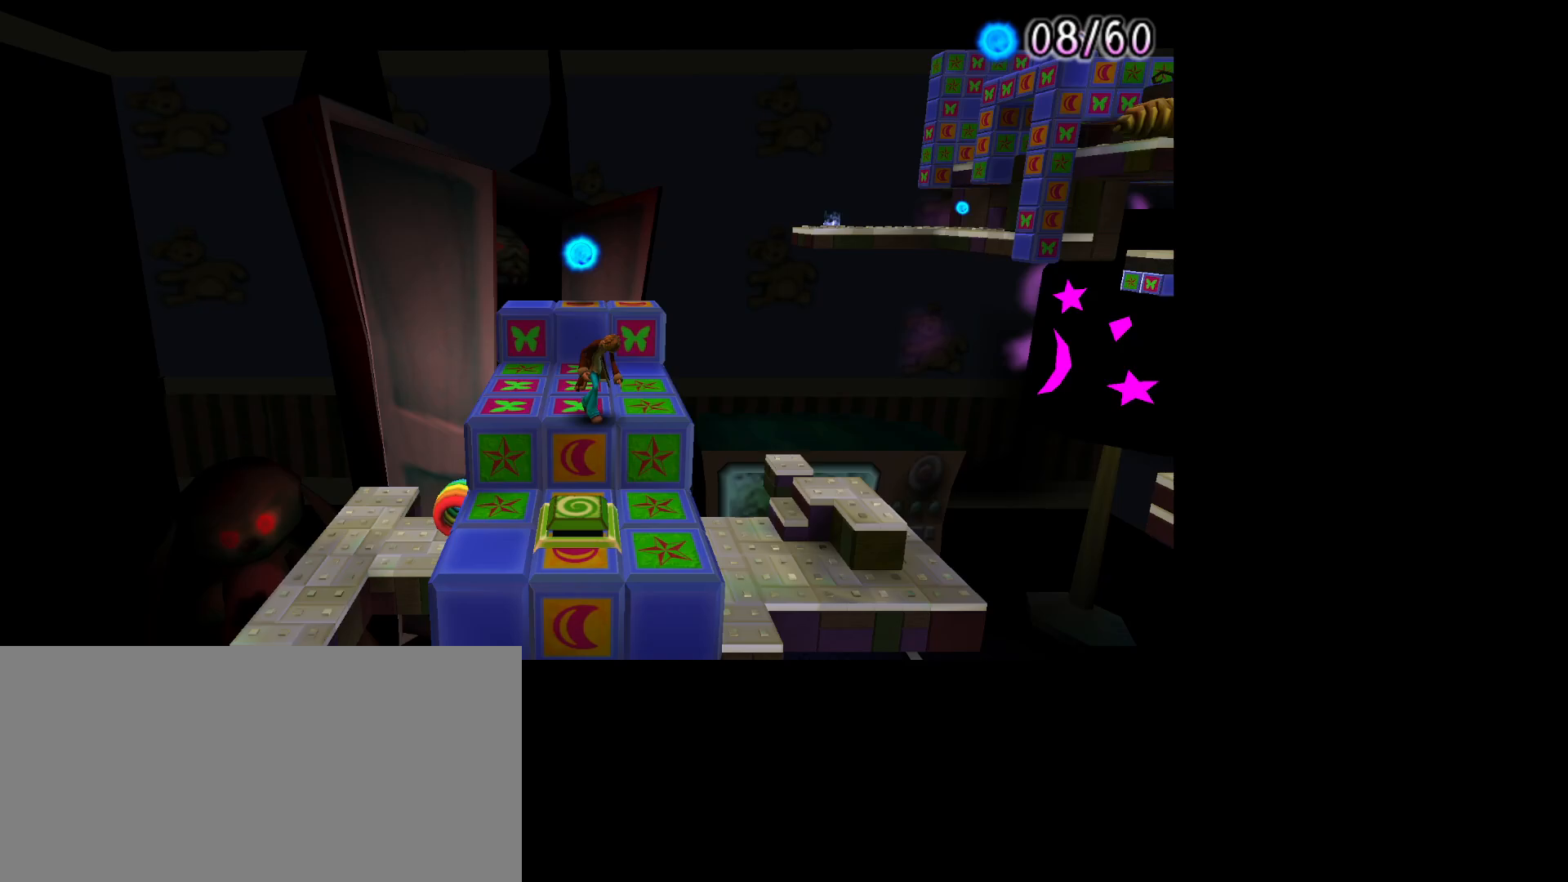
{"buttons": [], "left_stick": "center", "right_stick": "center", "events": [[67, "left_stick", "down-left"], [267, "left_stick", "center"]]}
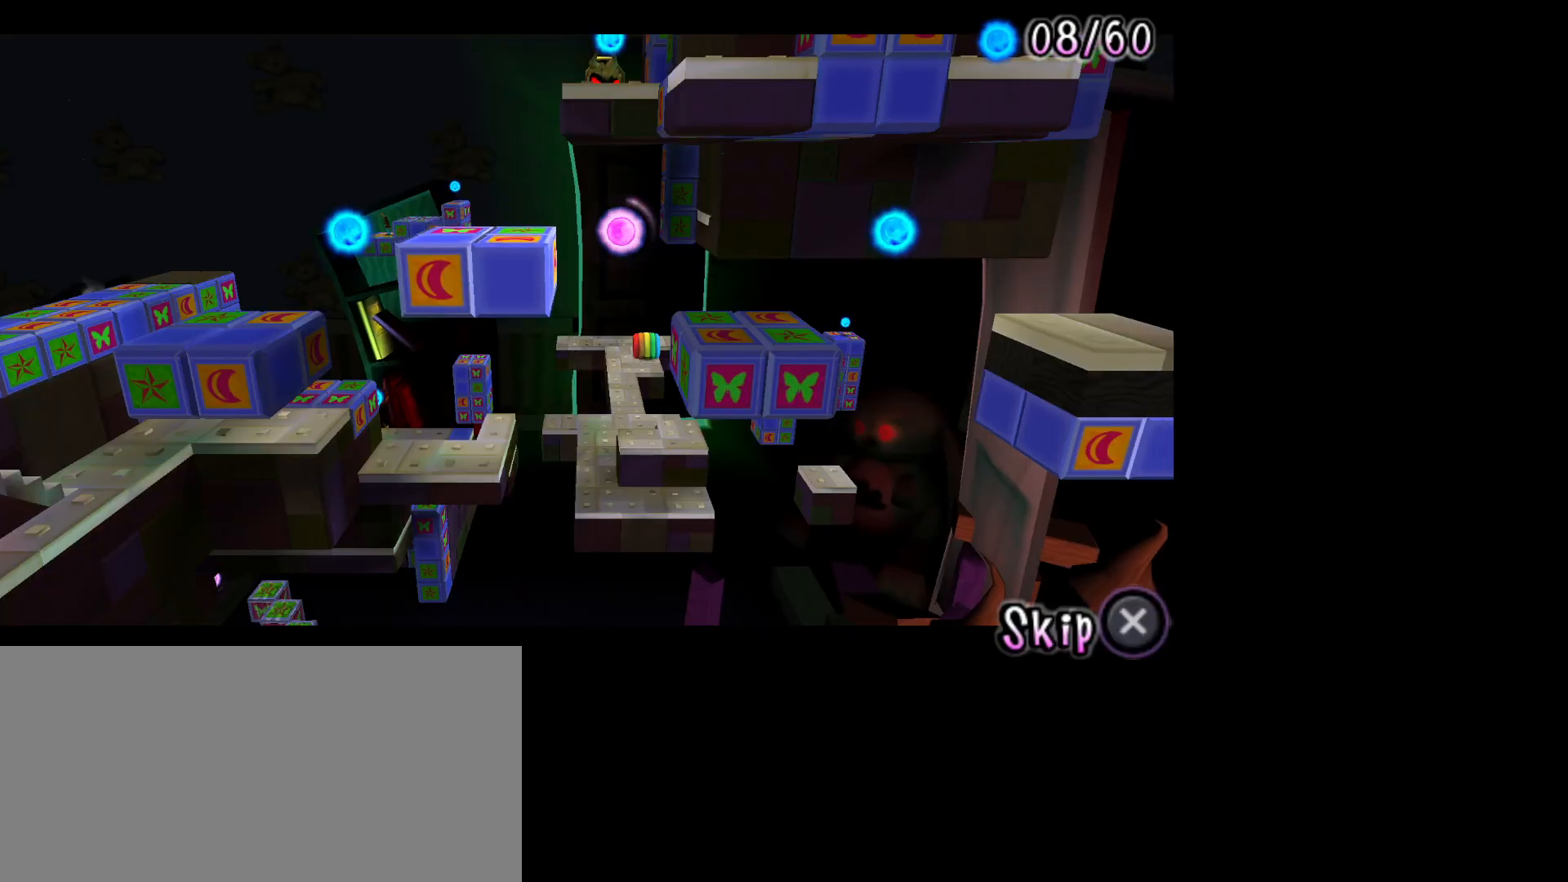
{"buttons": ["CROSS"], "left_stick": "up", "right_stick": "center", "events": [[17, "CROSS", "down"], [17, "left_stick", "up"], [117, "CROSS", "up"], [500, "CROSS", "down"]]}
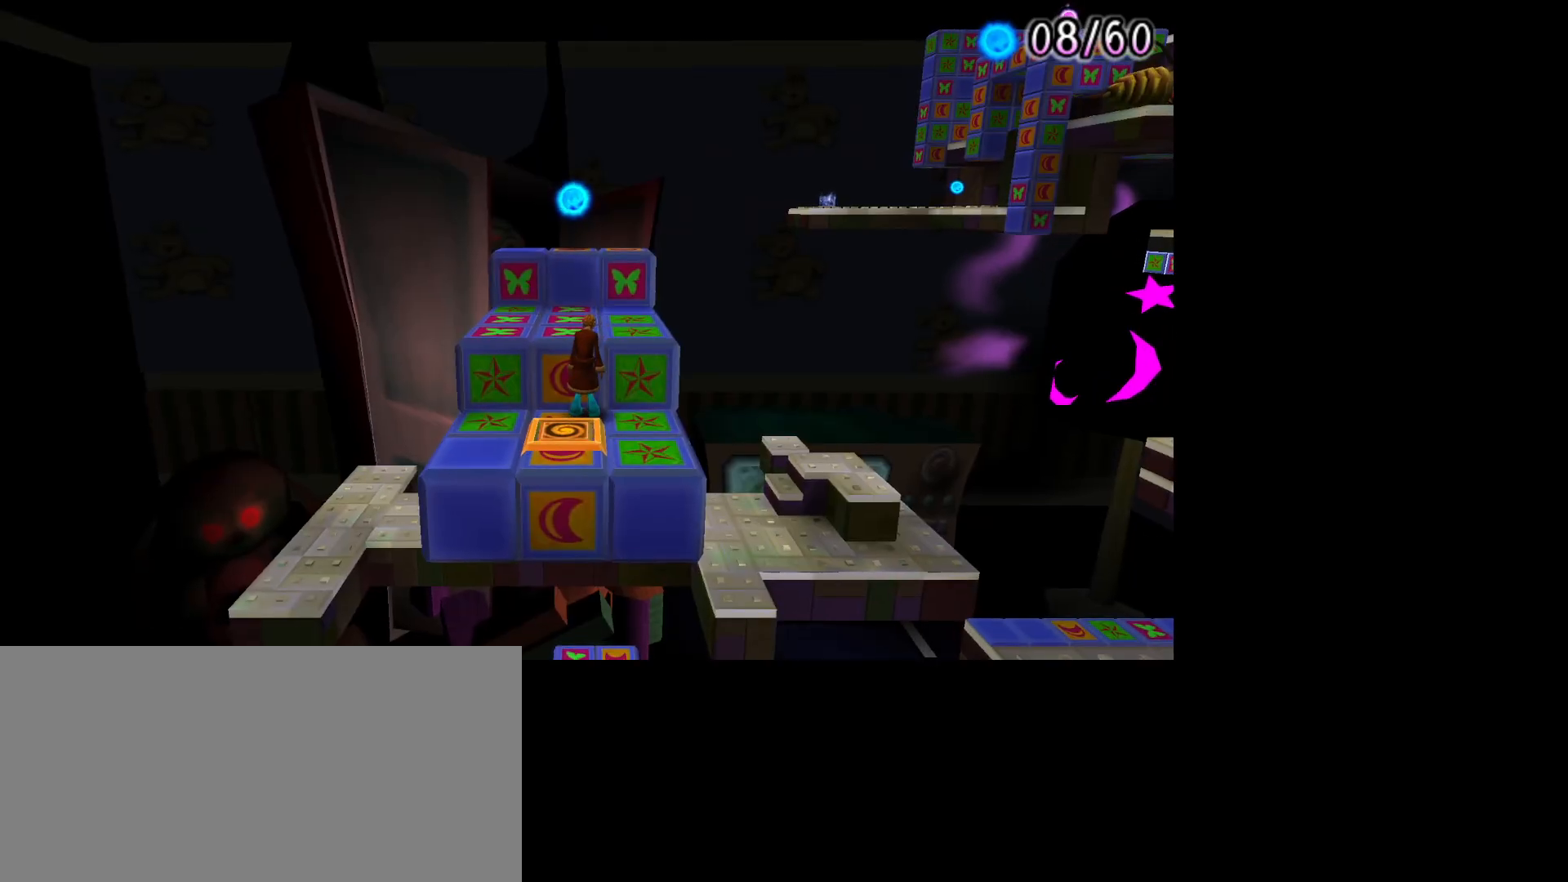
{"buttons": ["CROSS"], "left_stick": "up", "right_stick": "center", "events": [[167, "CROSS", "up"], [383, "CROSS", "down"]]}
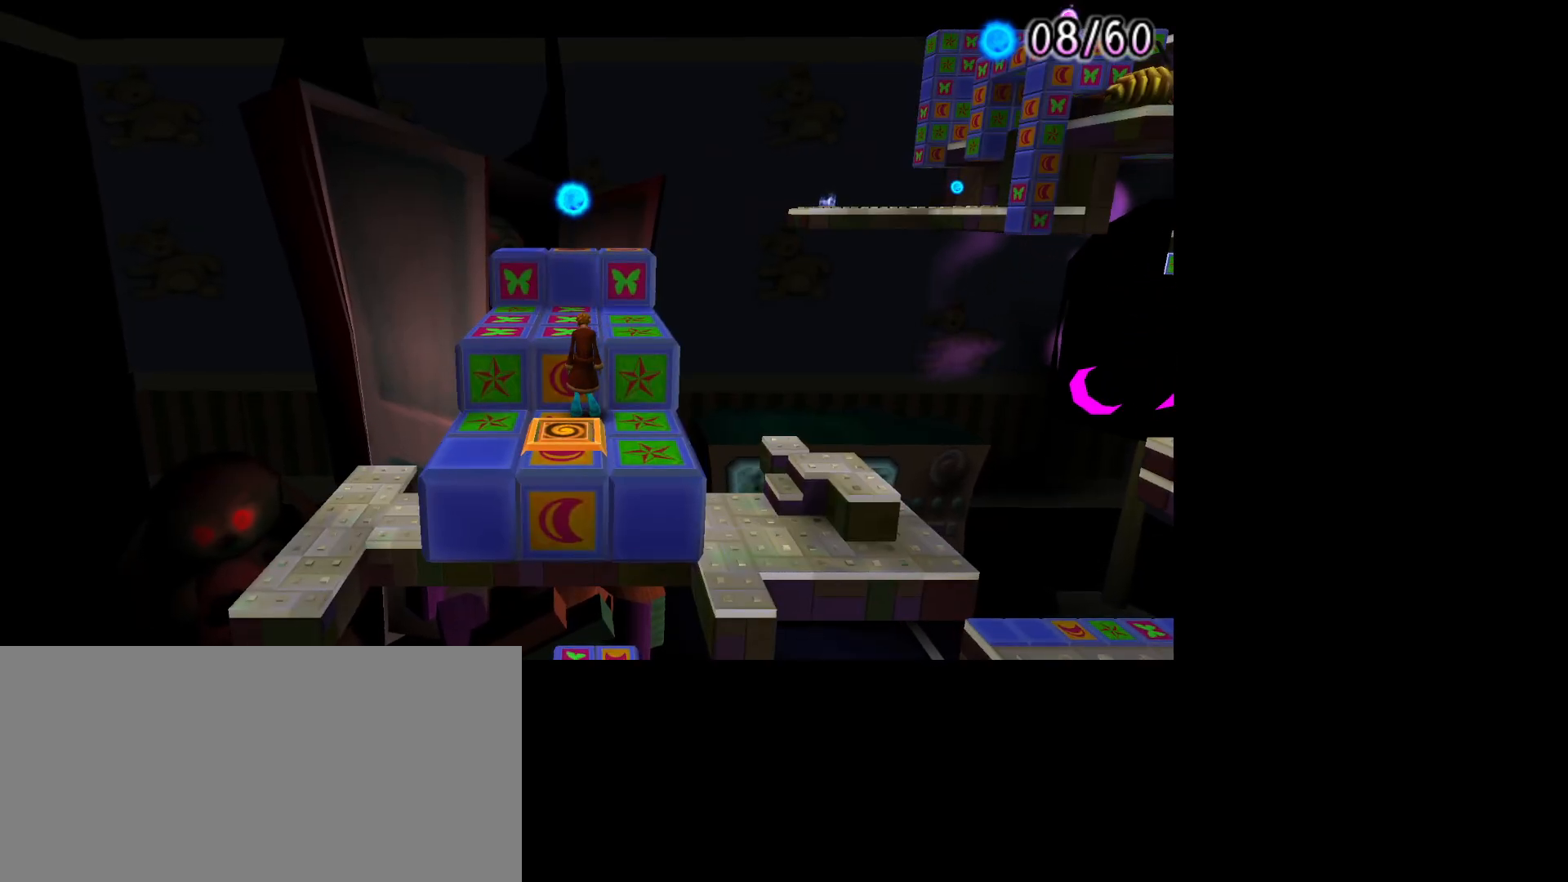
{"buttons": ["CROSS"], "left_stick": "up", "right_stick": "center", "events": [[217, "CROSS", "up"], [333, "CROSS", "down"]]}
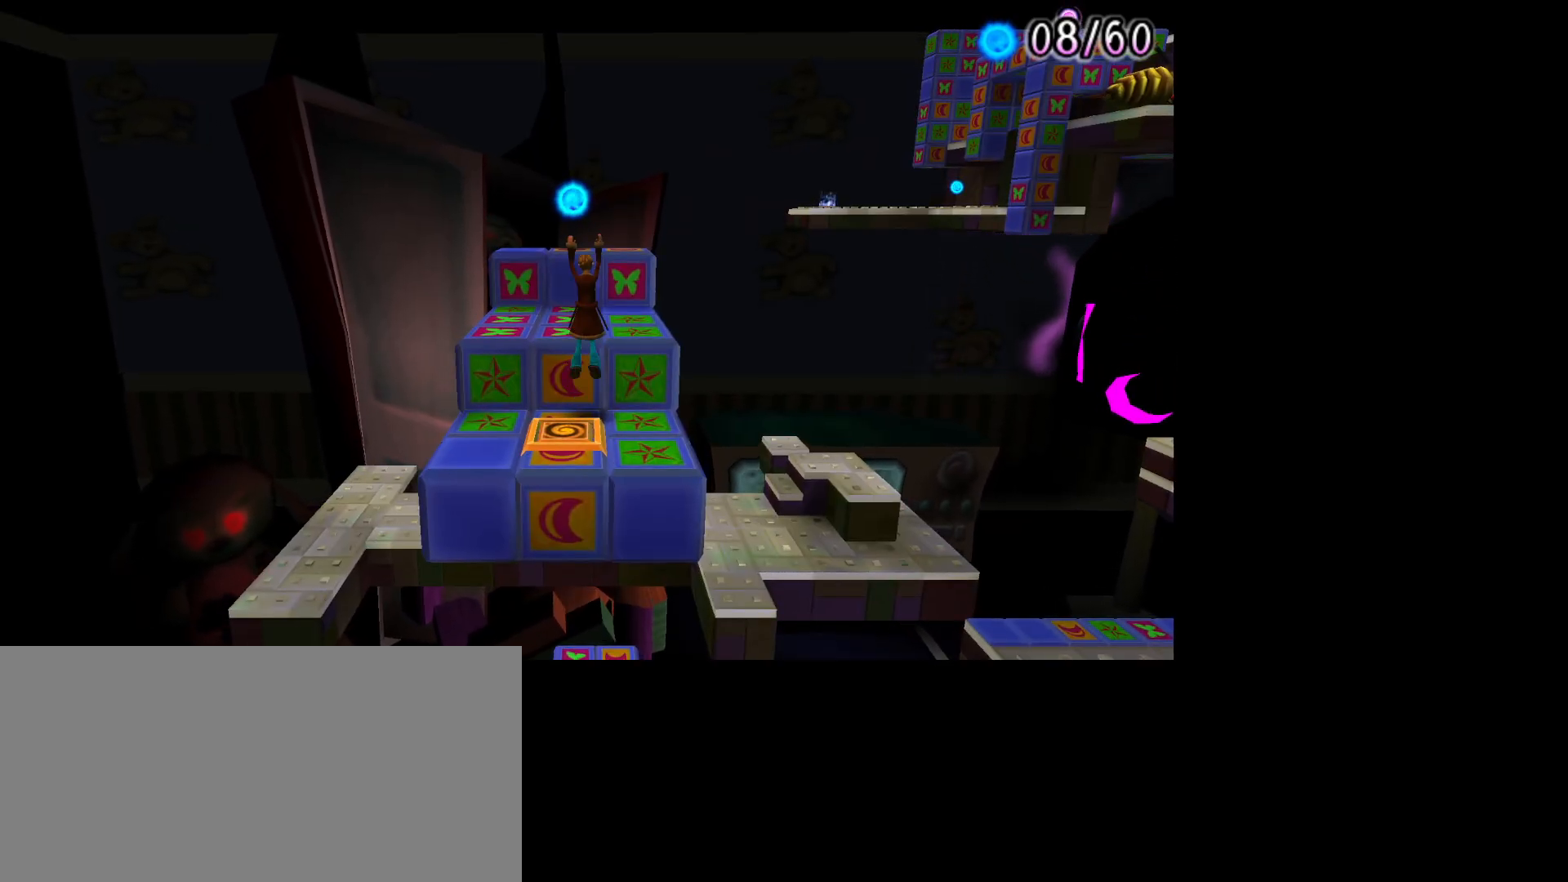
{"buttons": [], "left_stick": "center", "right_stick": "center", "events": [[183, "CROSS", "up"], [267, "left_stick", "center"], [383, "DPAD_LEFT", "down"], [483, "DPAD_LEFT", "up"]]}
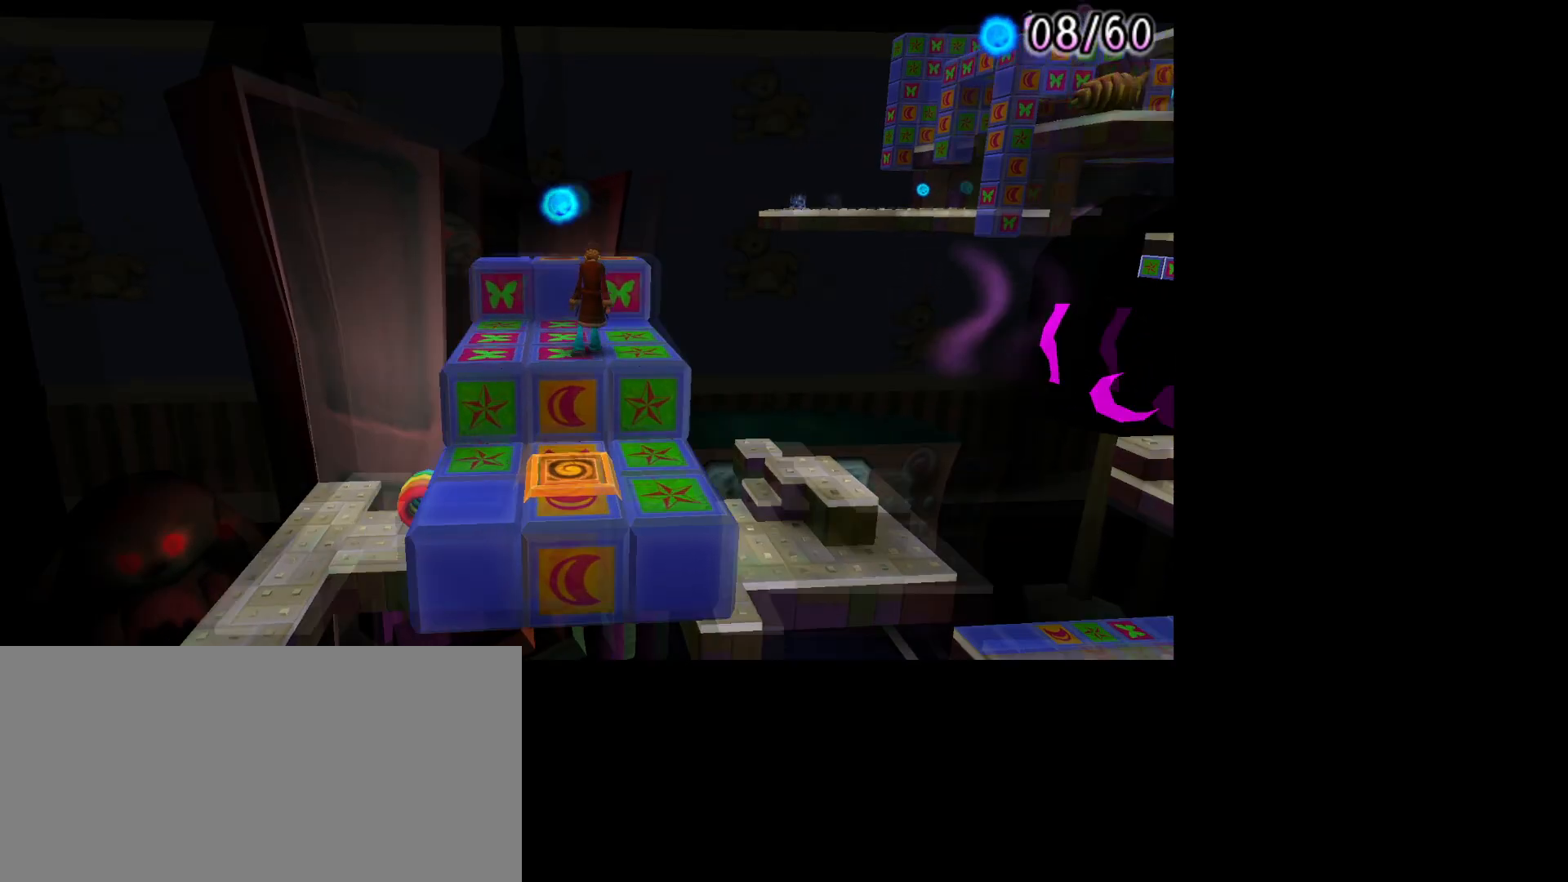
{"buttons": [], "left_stick": "left", "right_stick": "center", "events": [[117, "L1", "down"], [200, "L1", "up"], [367, "left_stick", "left"]]}
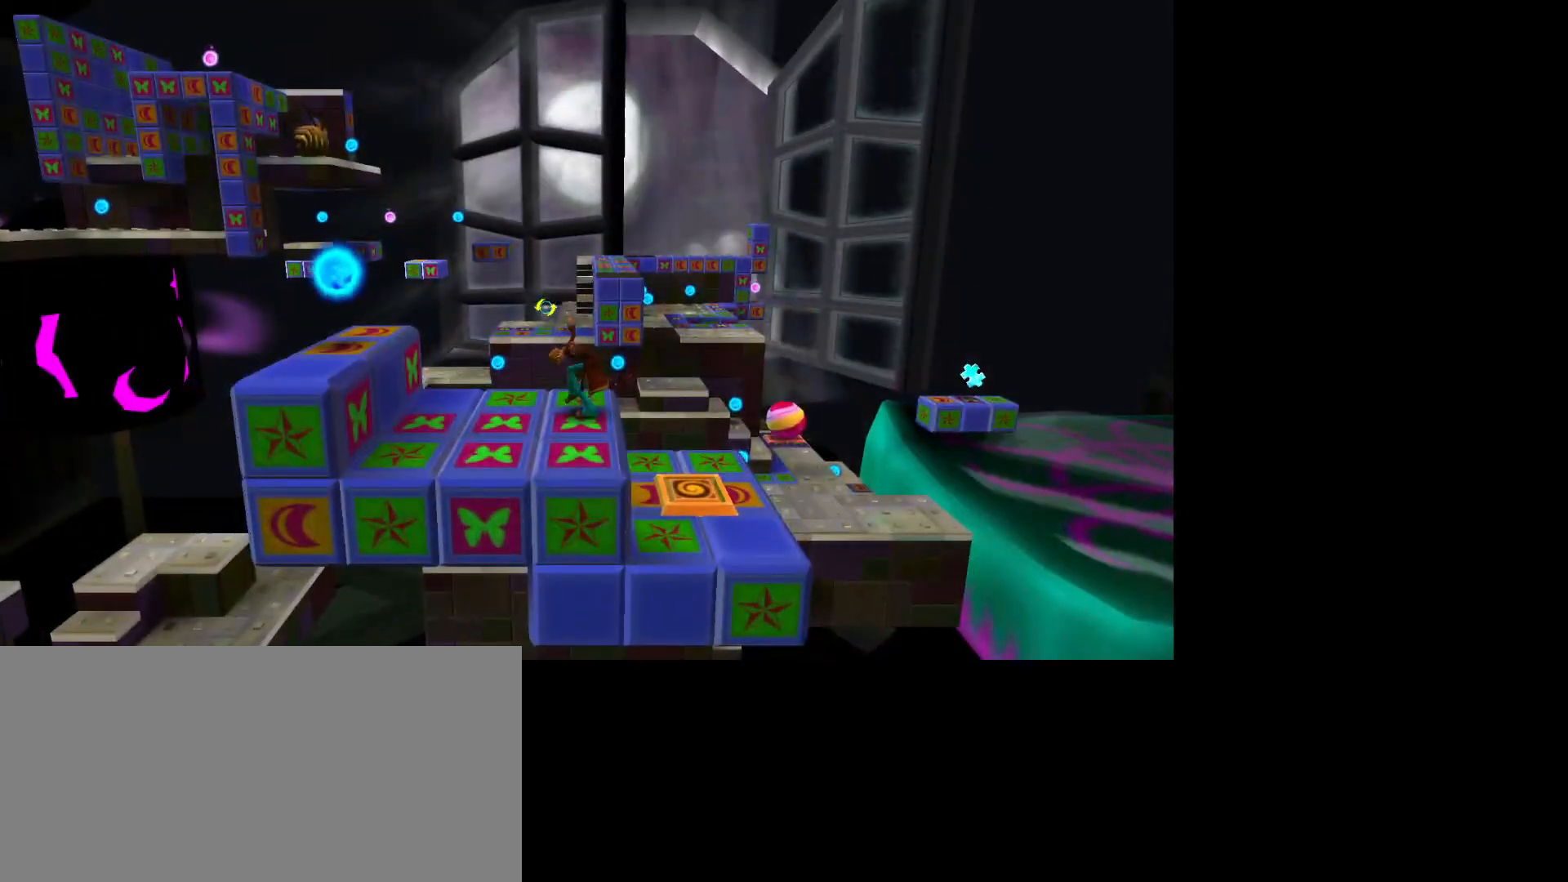
{"buttons": [], "left_stick": "left", "right_stick": "center", "events": []}
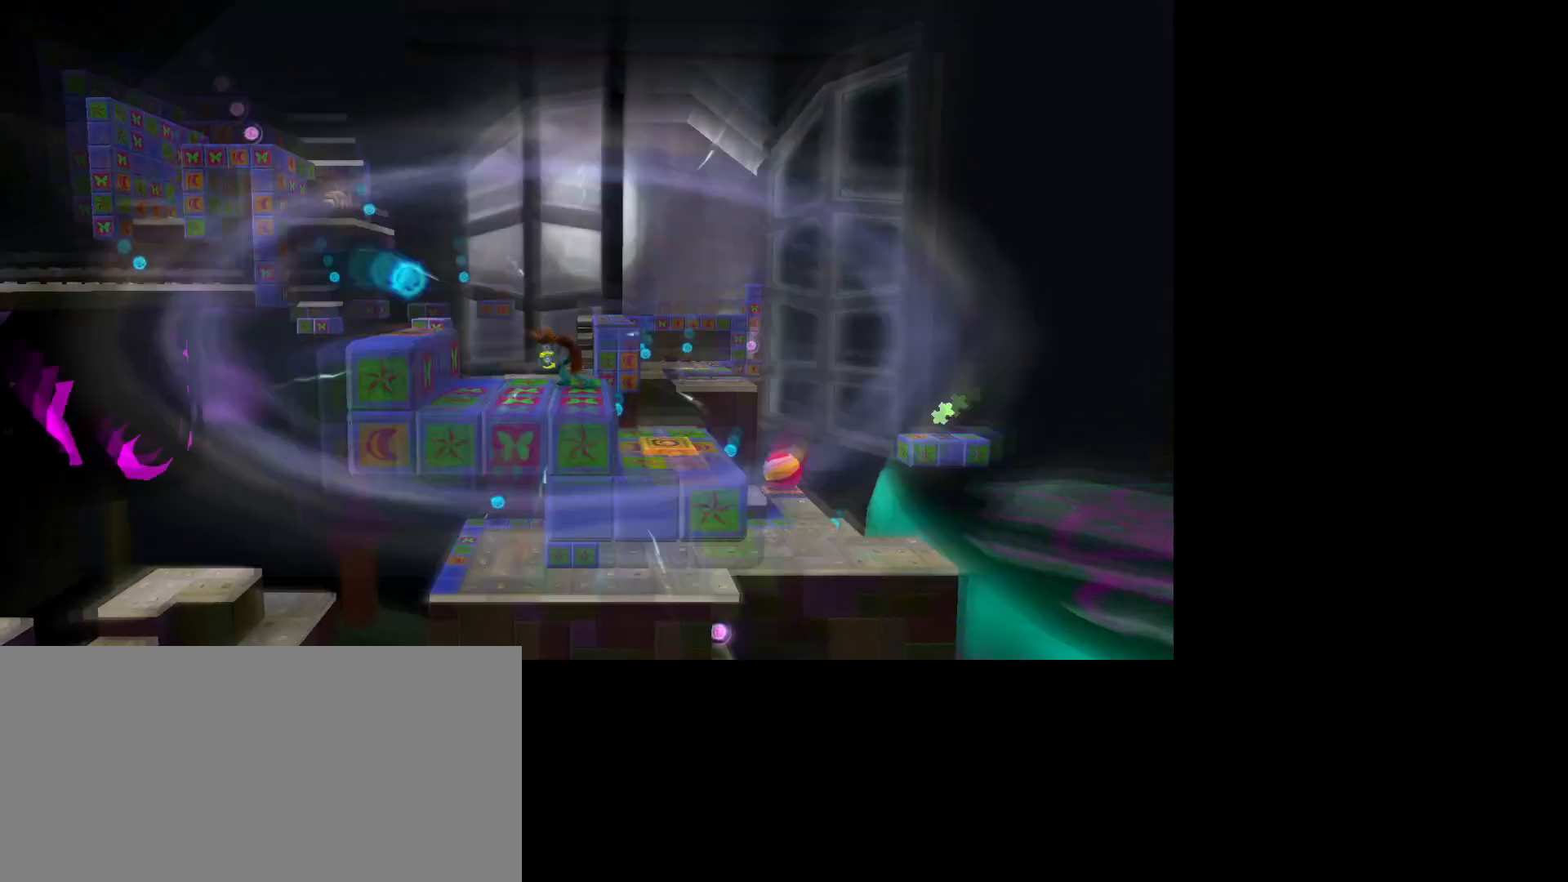
{"buttons": [], "left_stick": "left", "right_stick": "center", "events": []}
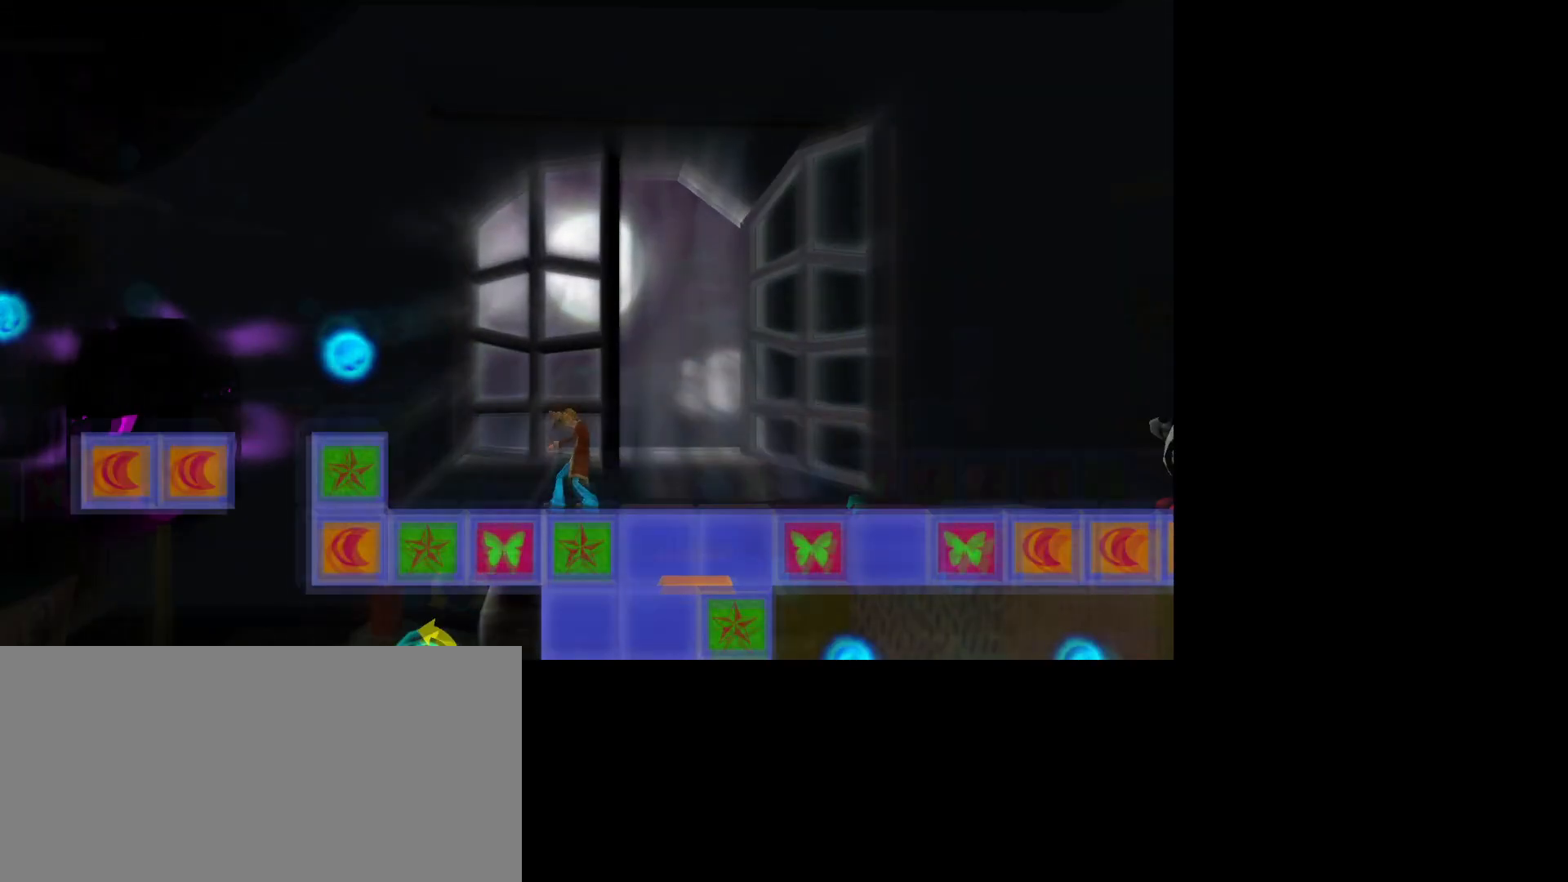
{"buttons": [], "left_stick": "left", "right_stick": "center", "events": []}